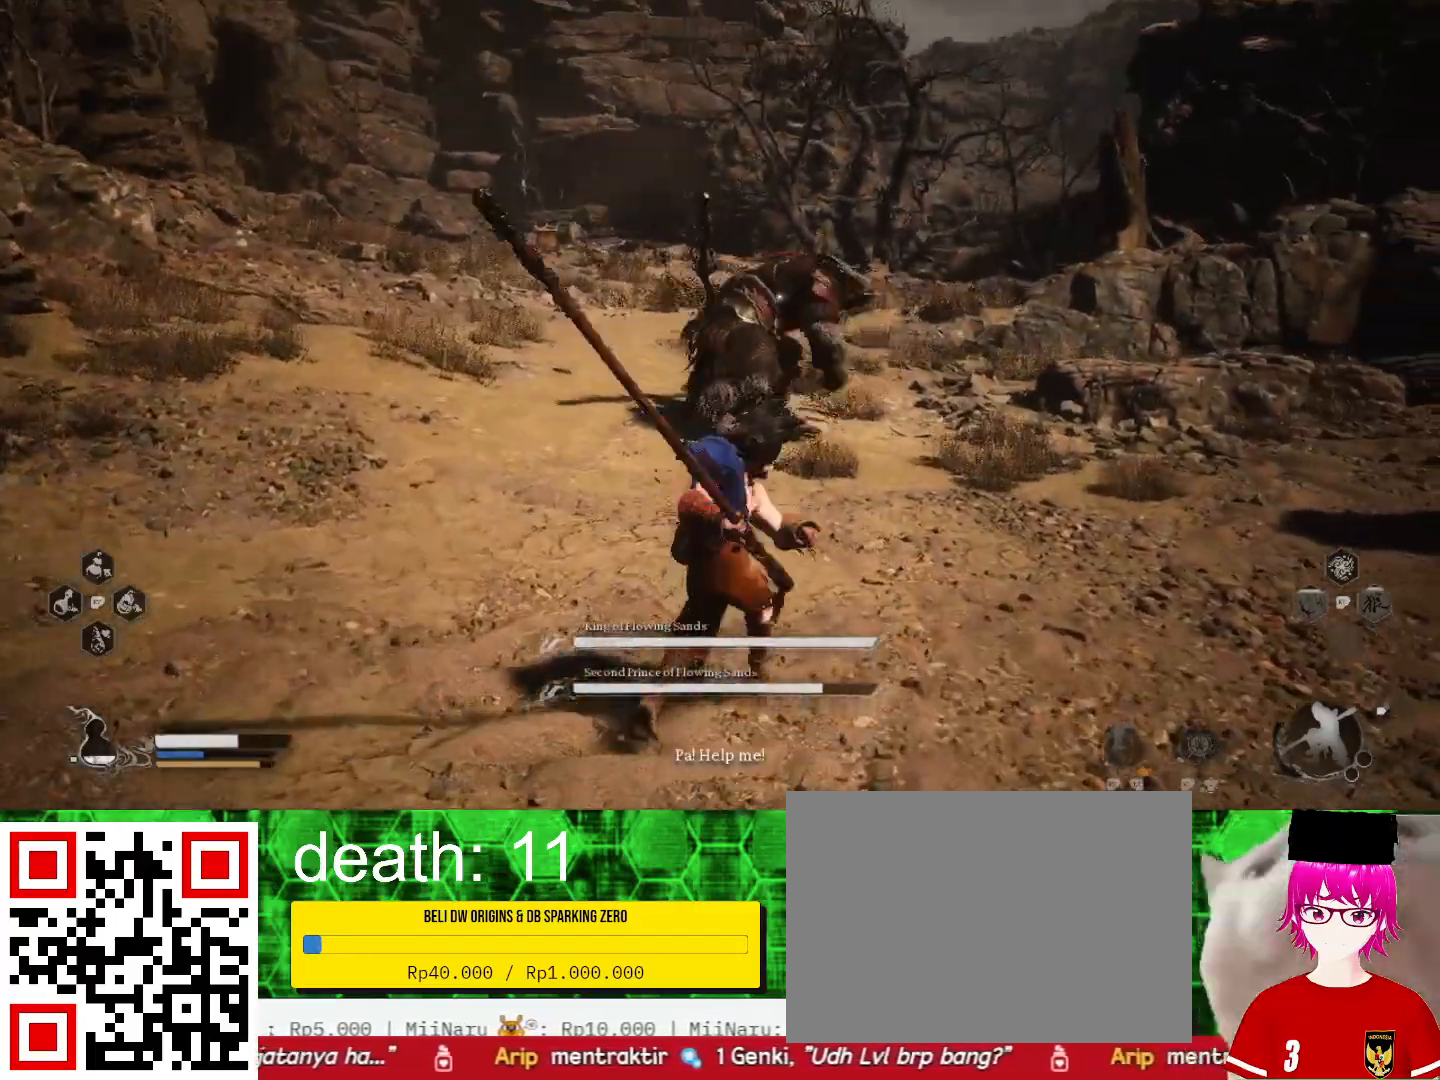
Gameplay with a controller (PlayStation layout); each line is a JSON object with the inputs held at the frame after it. "events" lists button and stick changes between this image and that frame as [ms after this image, input, new state], when the widget could be followed in between.
{"buttons": ["CIRCLE"], "left_stick": "down", "right_stick": "center", "events": [[500, "CIRCLE", "down"]]}
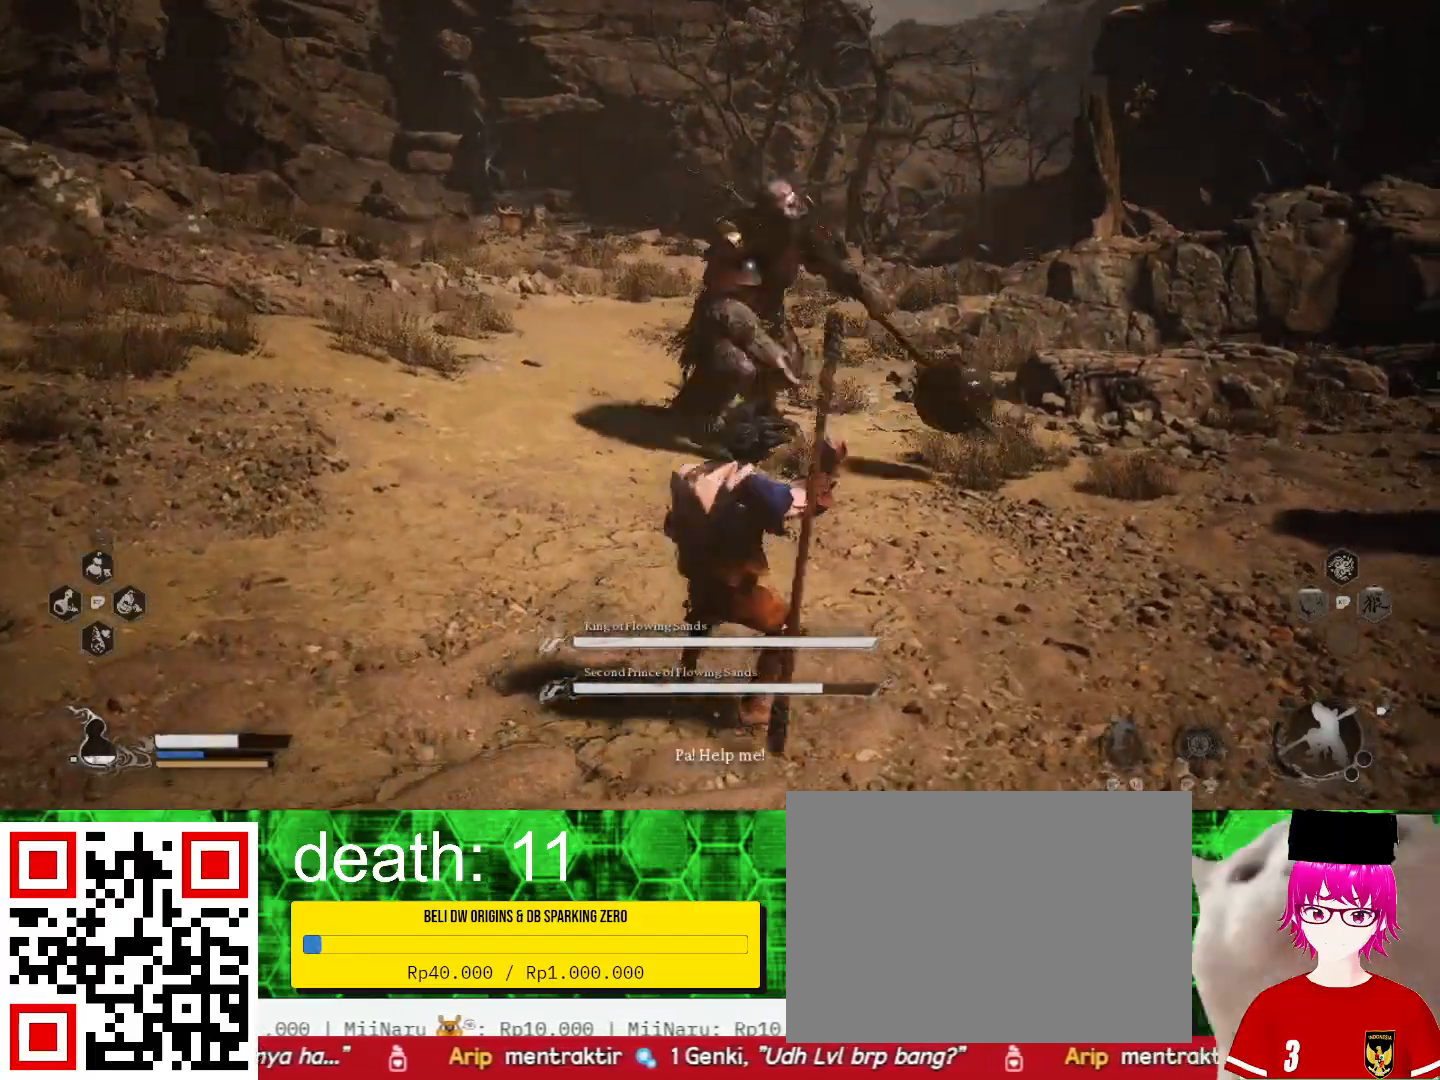
{"buttons": [], "left_stick": "down", "right_stick": "center", "events": [[100, "CIRCLE", "up"], [167, "L3", "down"], [467, "L3", "up"]]}
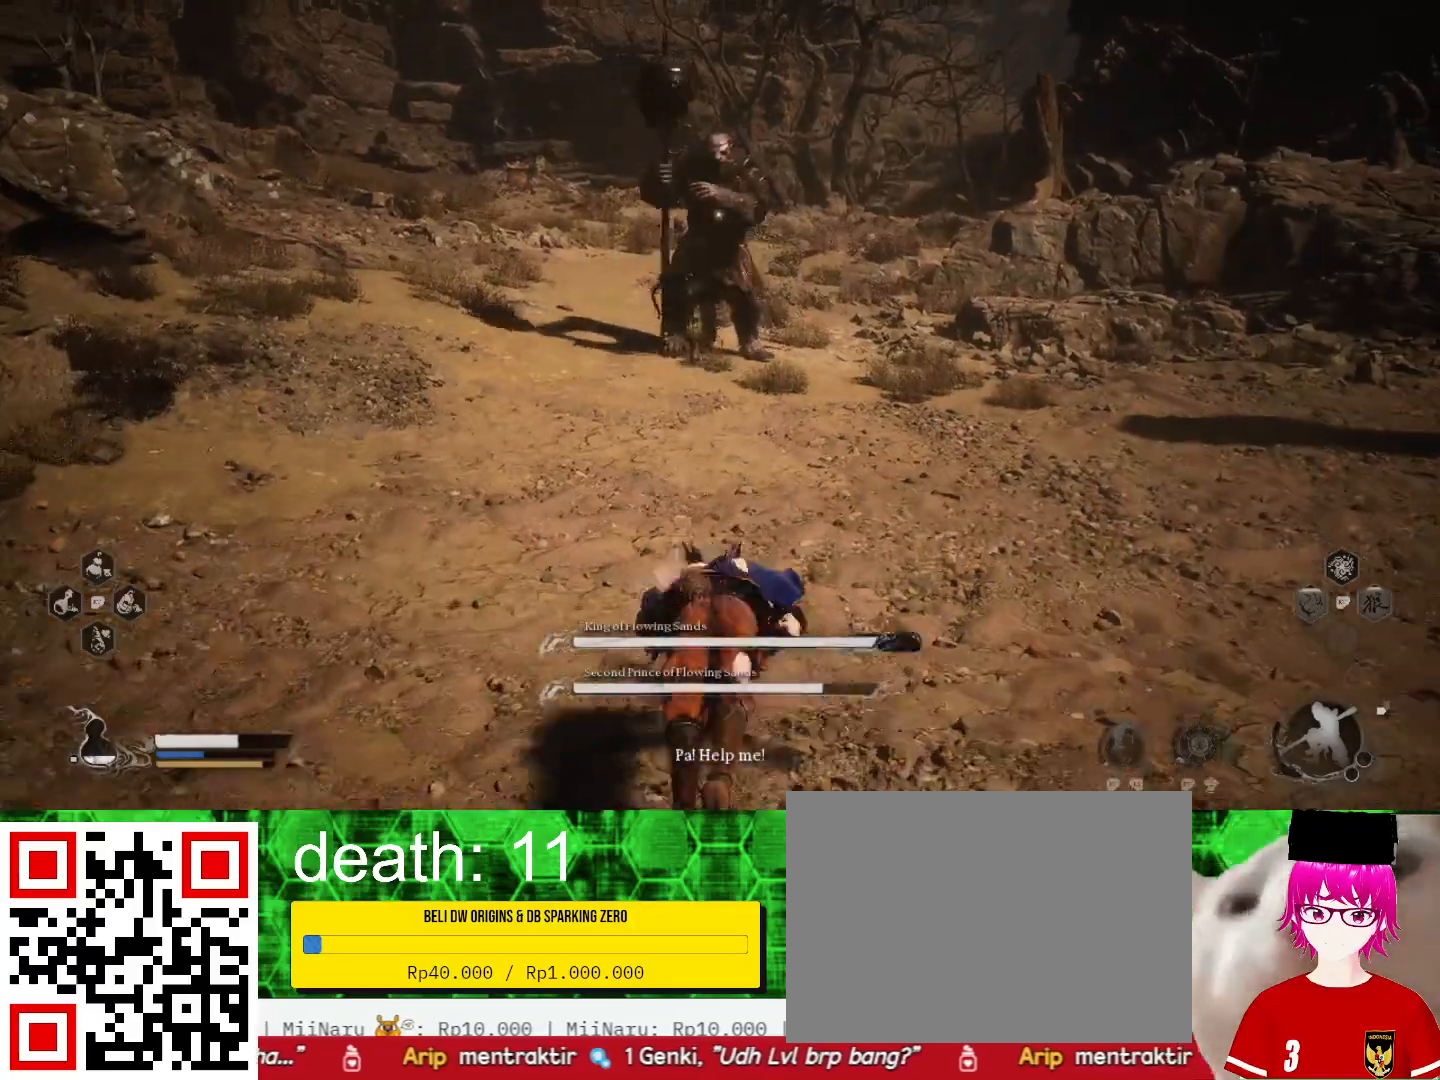
{"buttons": [], "left_stick": "down", "right_stick": "center", "events": []}
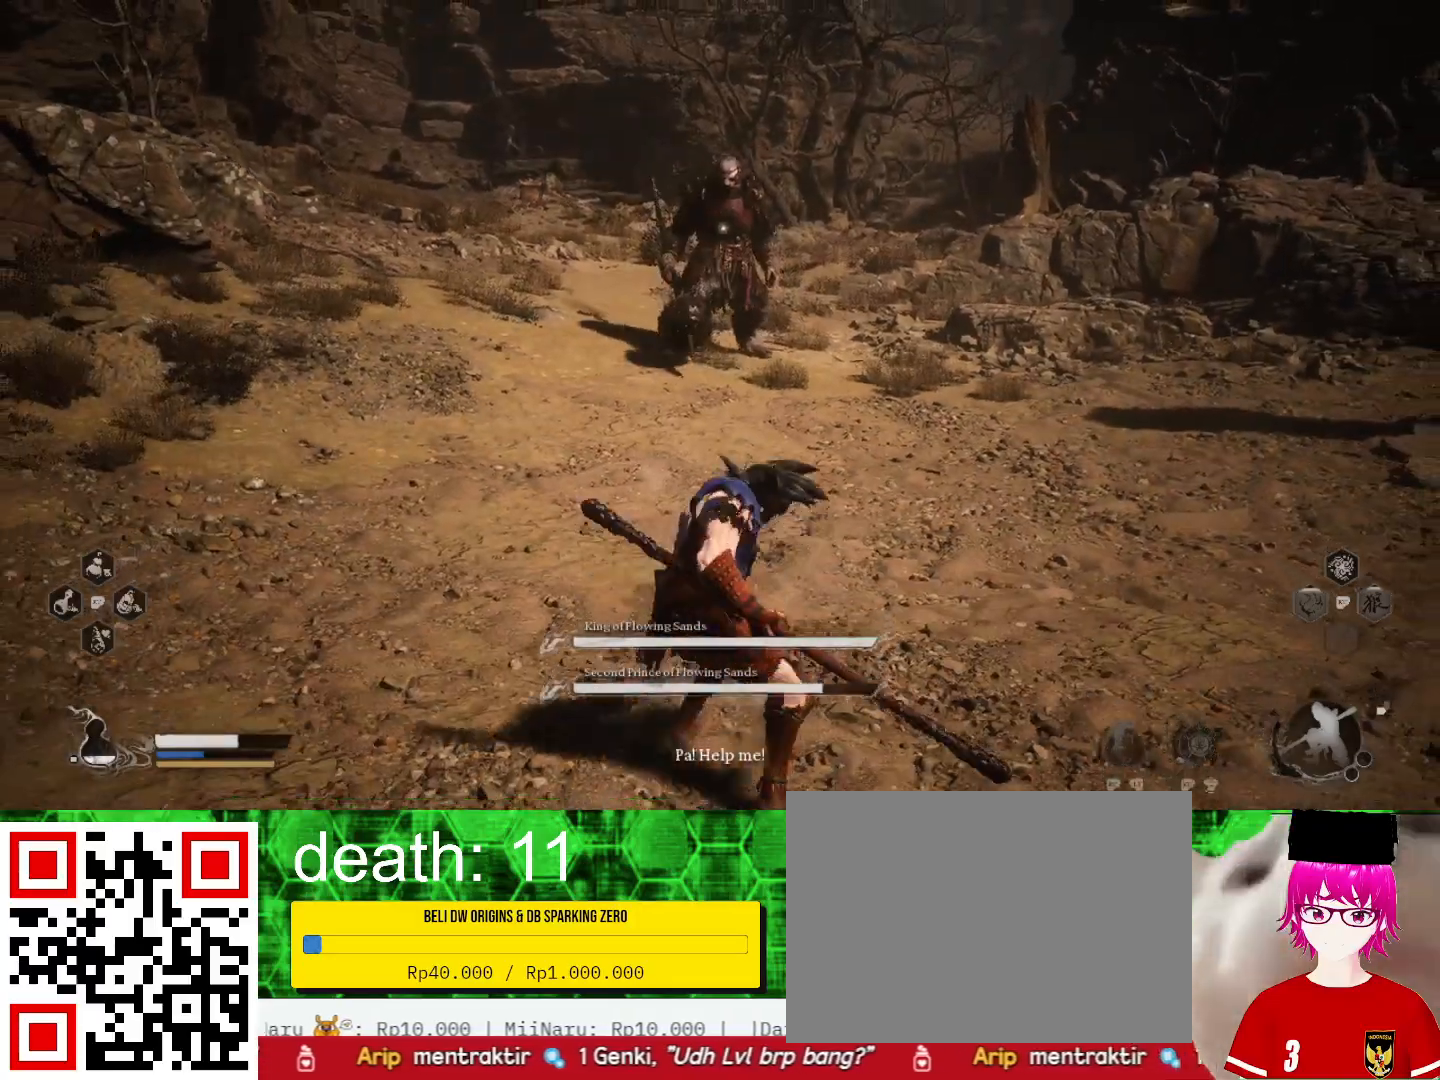
{"buttons": [], "left_stick": "down-right", "right_stick": "center", "events": [[200, "left_stick", "down-right"]]}
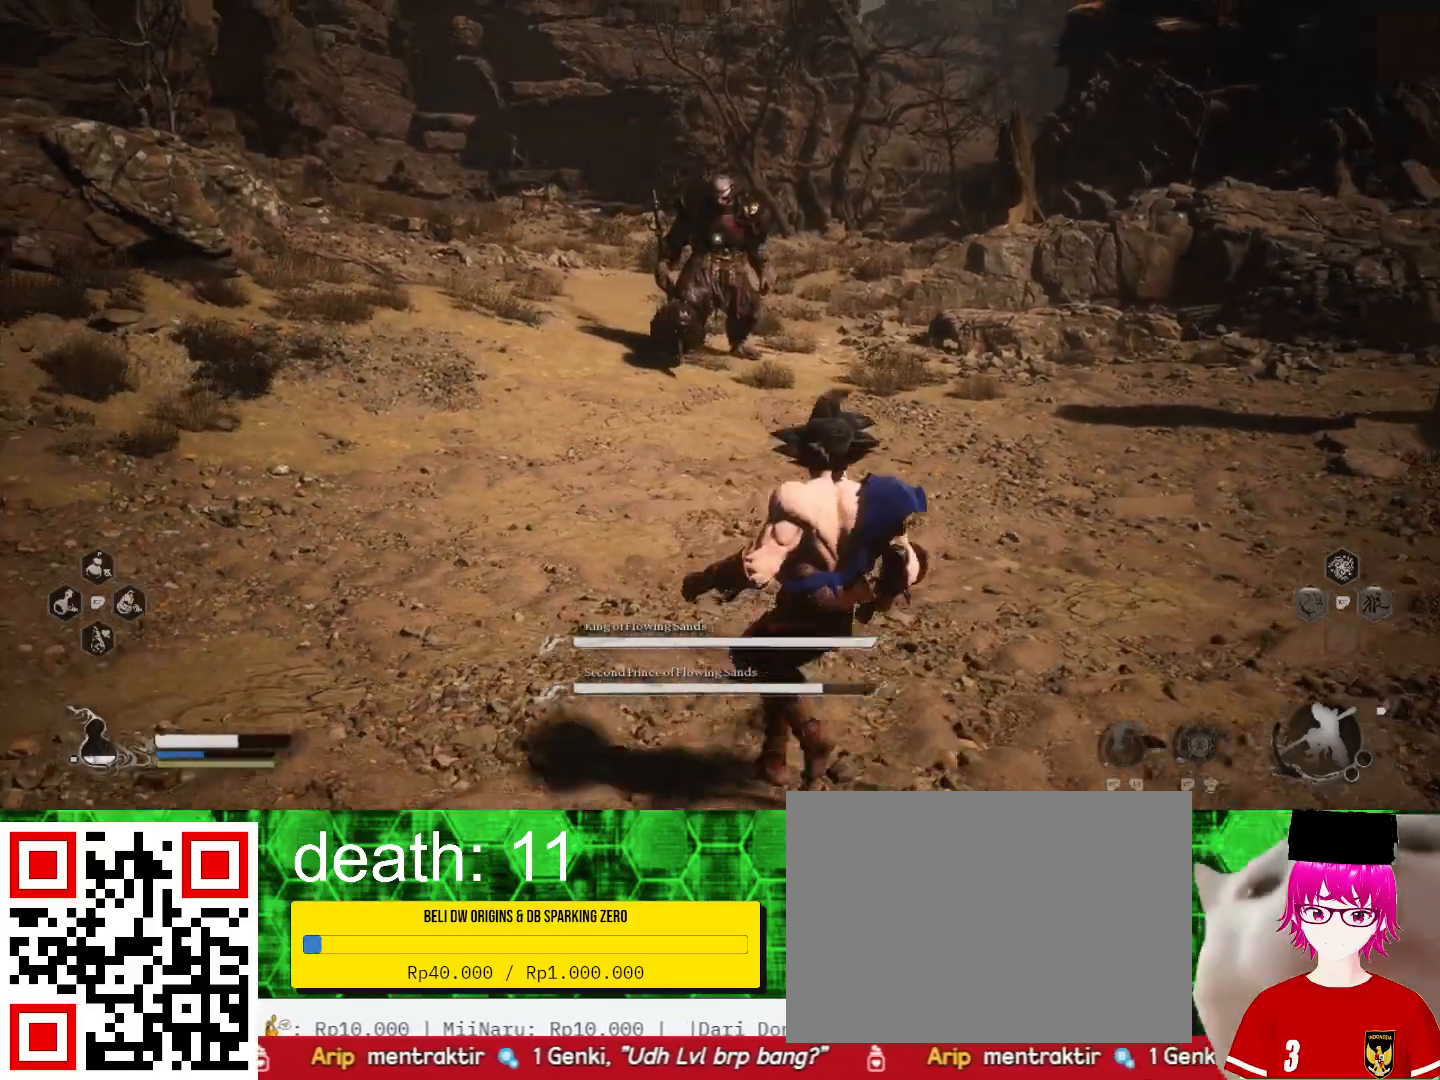
{"buttons": [], "left_stick": "down-right", "right_stick": "center", "events": []}
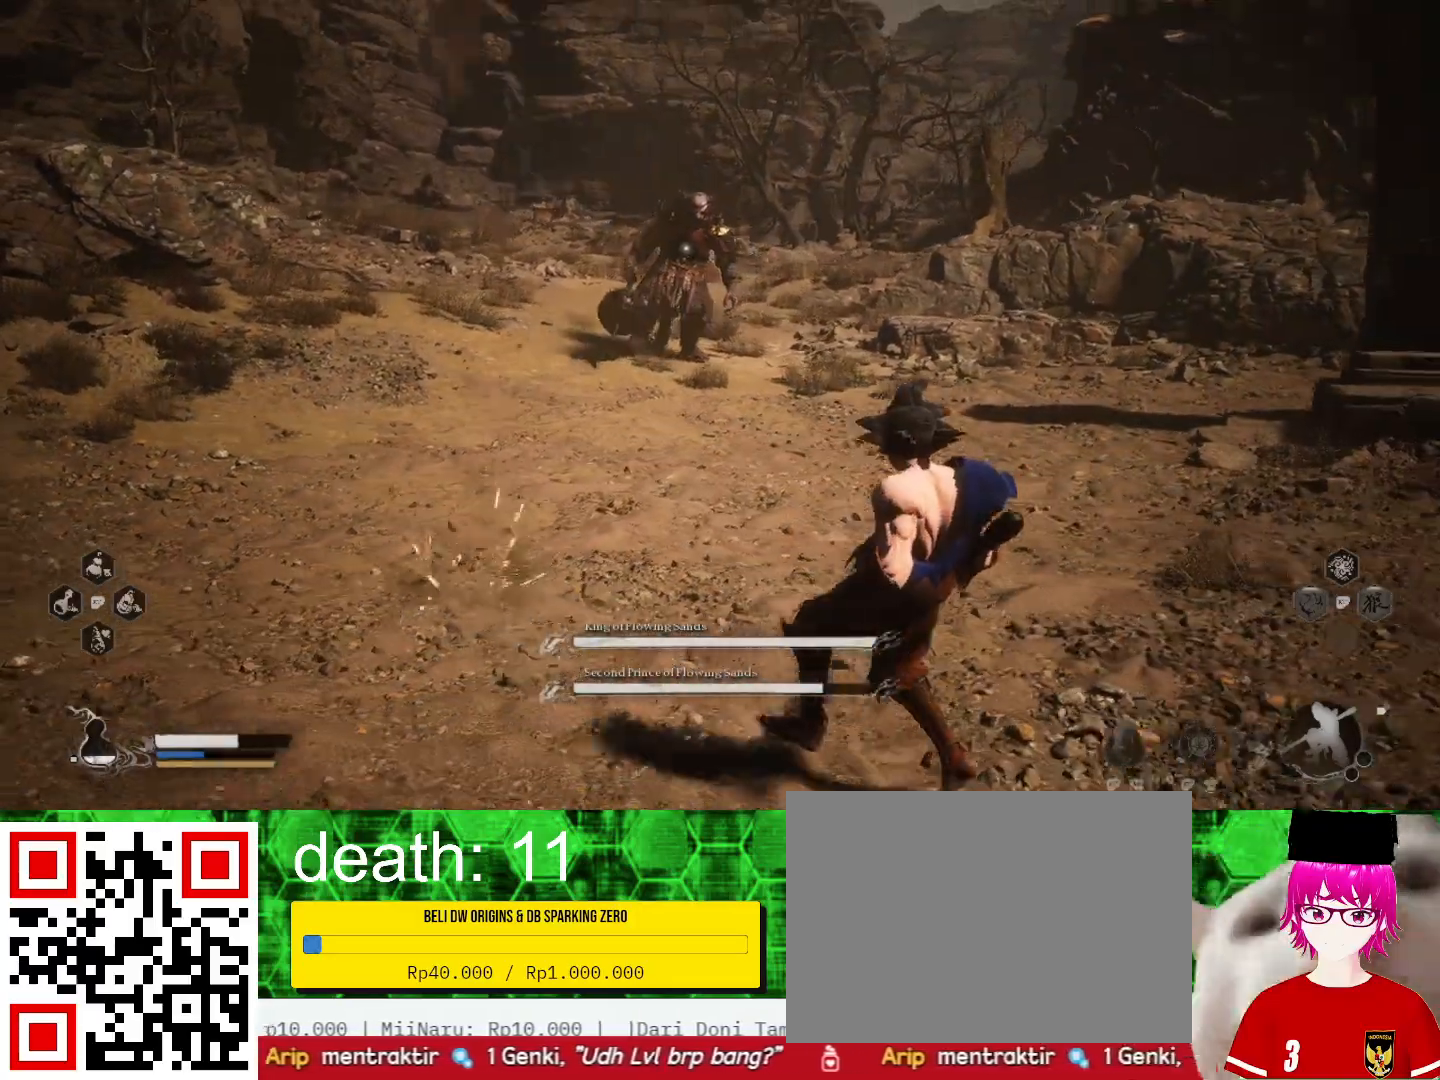
{"buttons": [], "left_stick": "down-right", "right_stick": "center", "events": []}
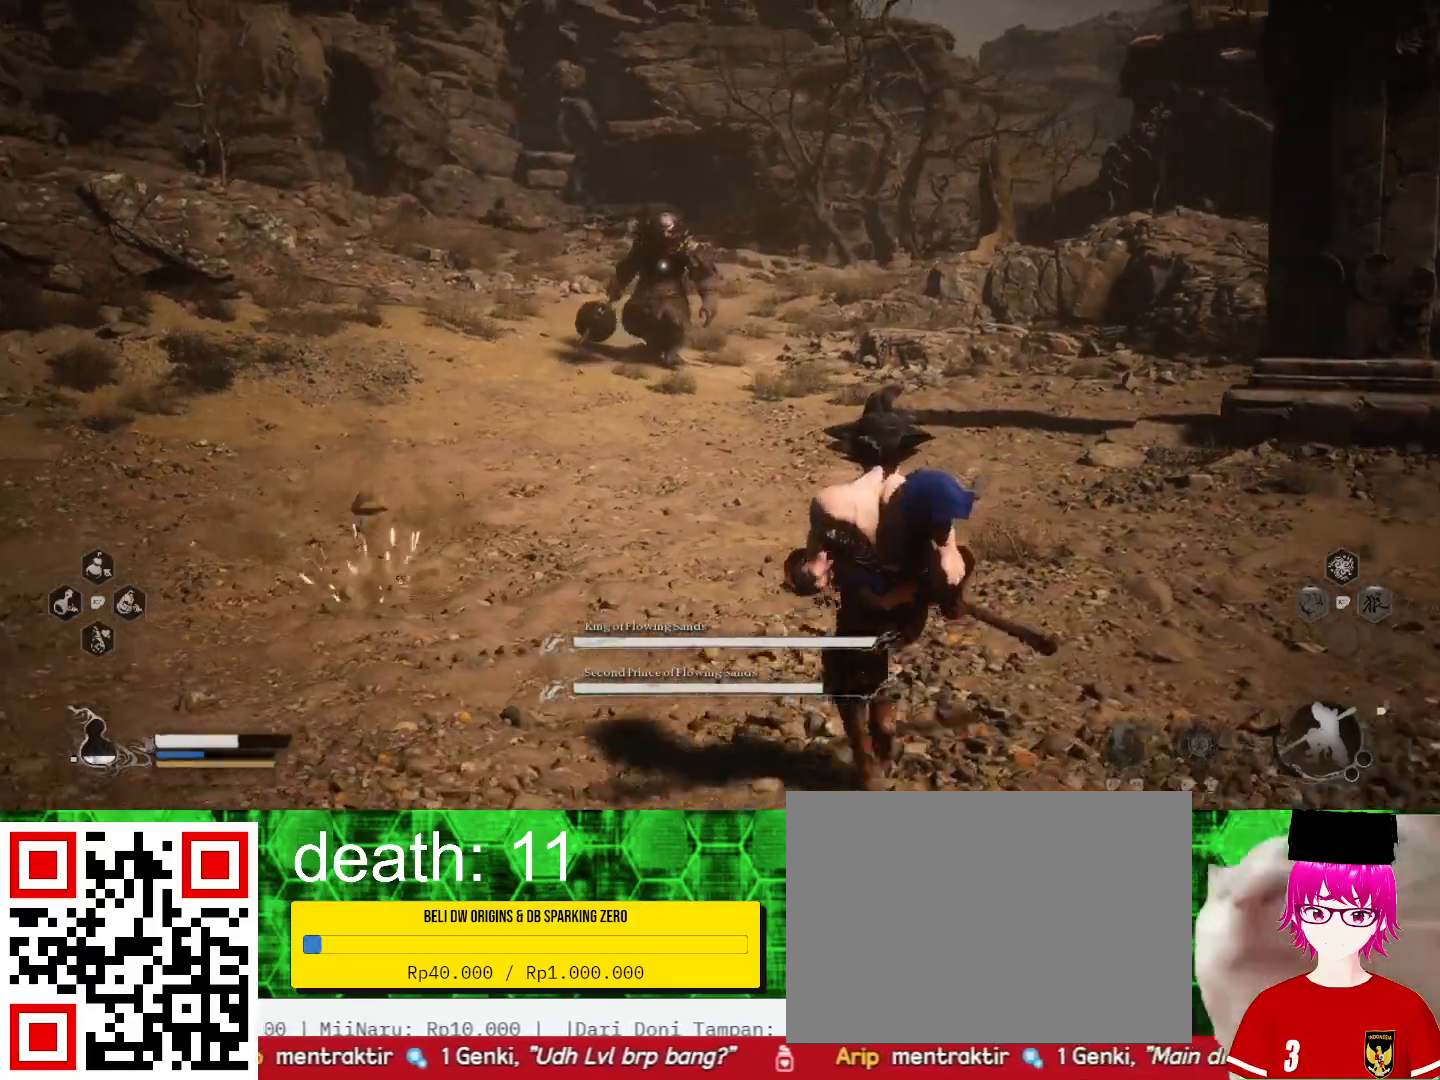
{"buttons": [], "left_stick": "down-right", "right_stick": "center", "events": []}
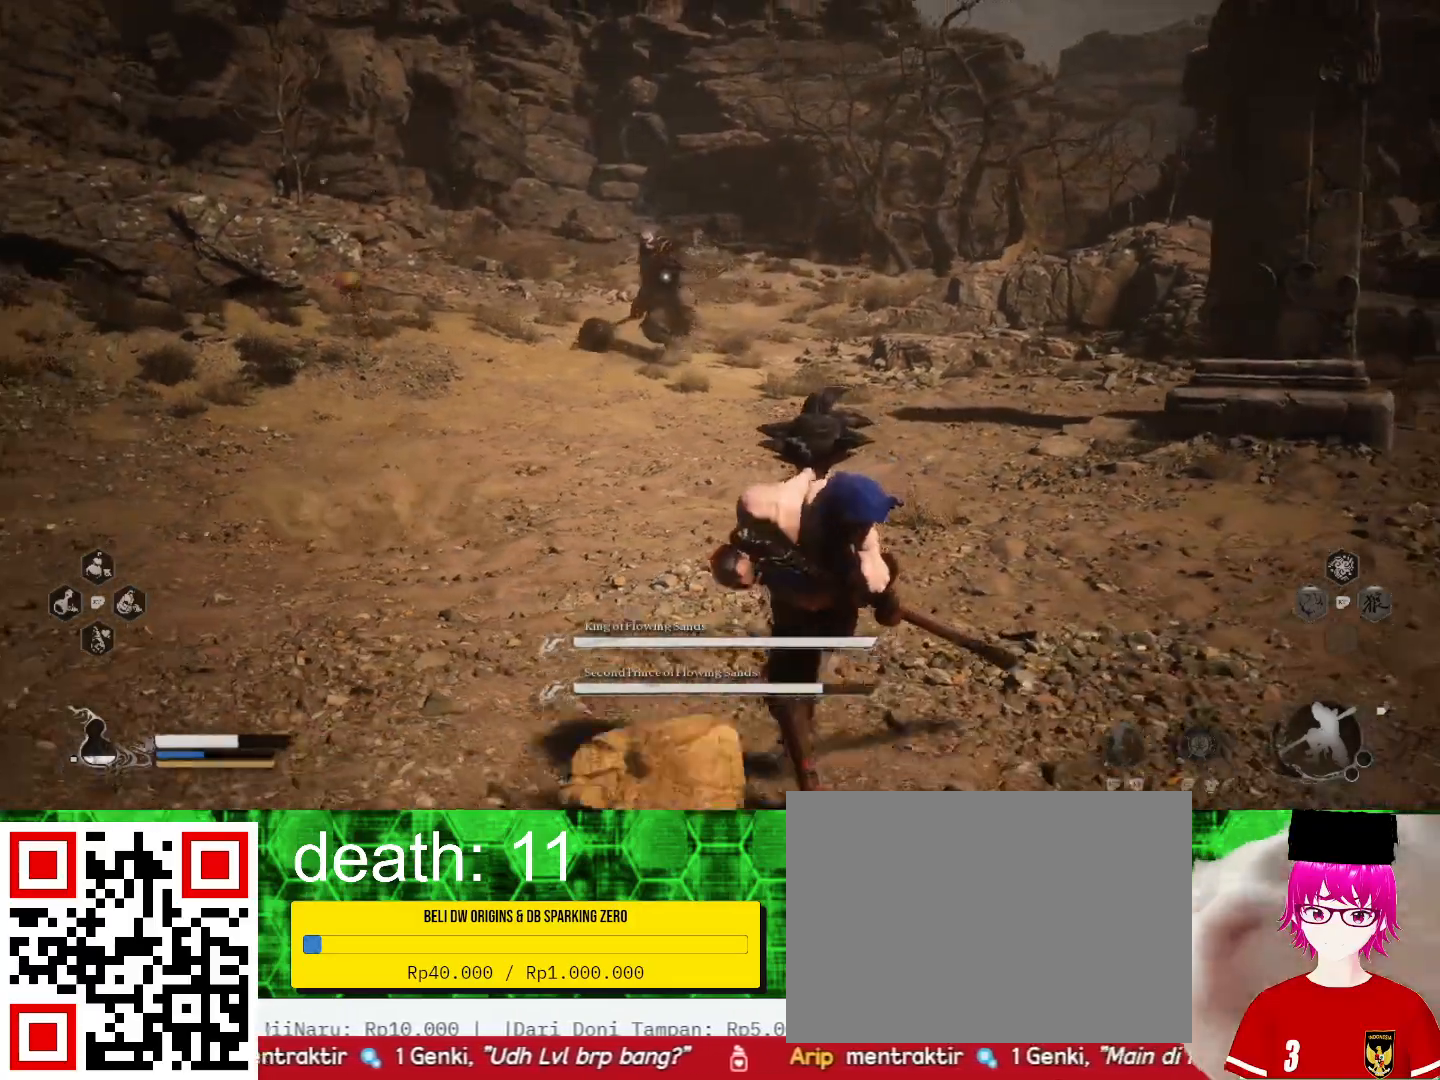
{"buttons": [], "left_stick": "down", "right_stick": "center", "events": [[267, "left_stick", "down"]]}
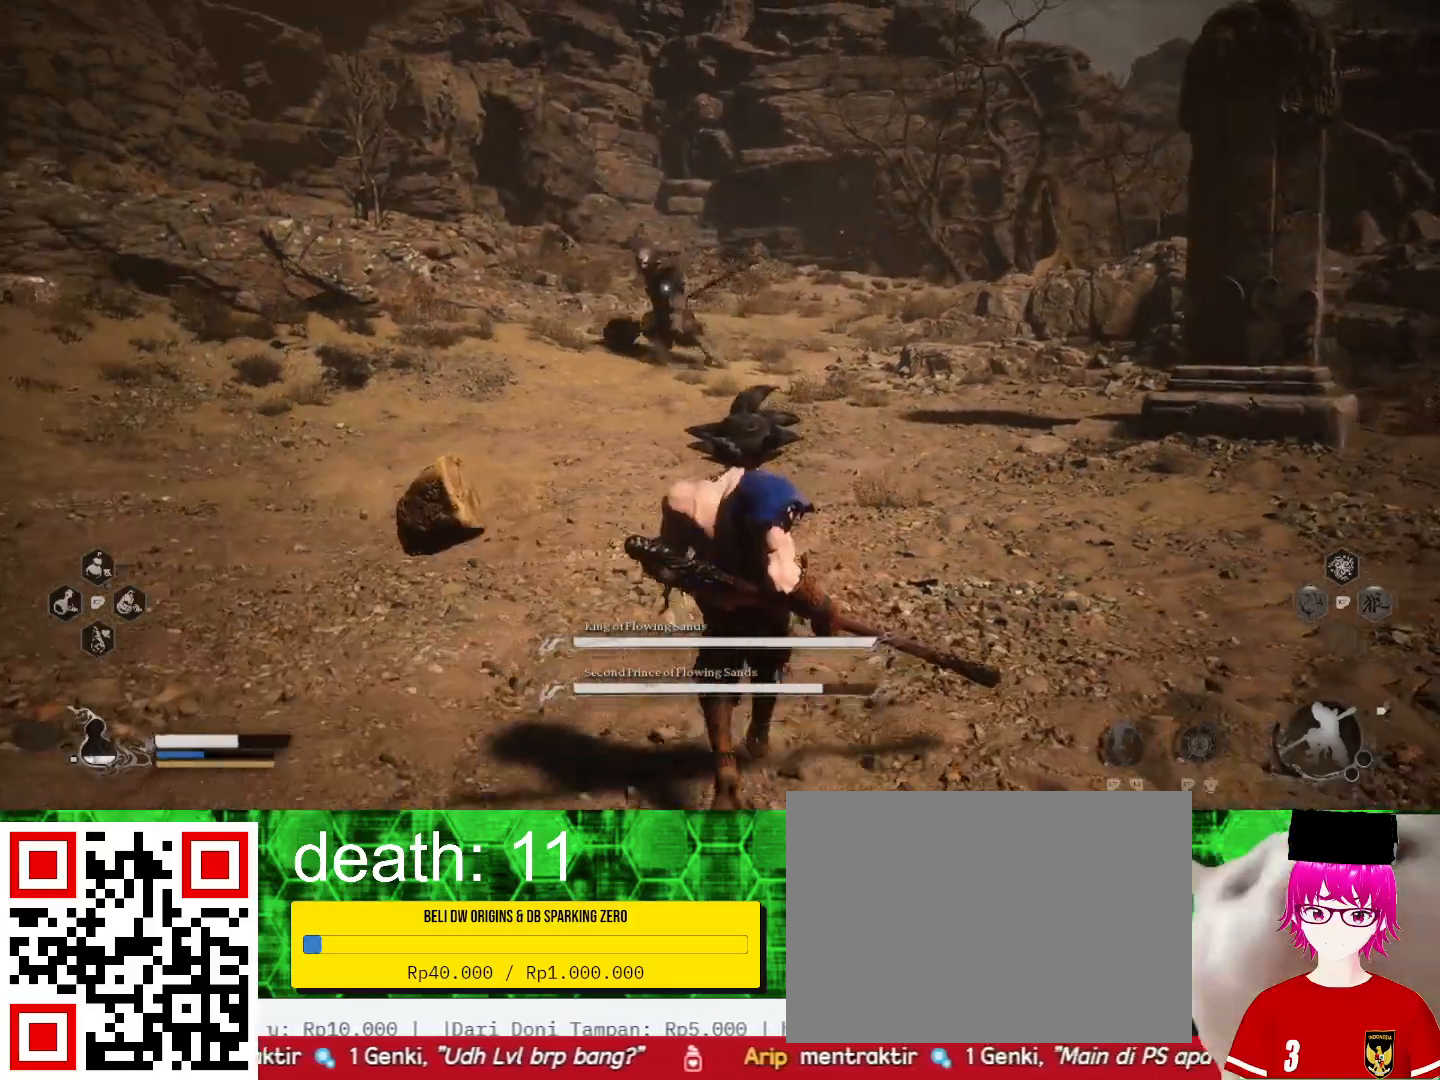
{"buttons": [], "left_stick": "down", "right_stick": "center", "events": []}
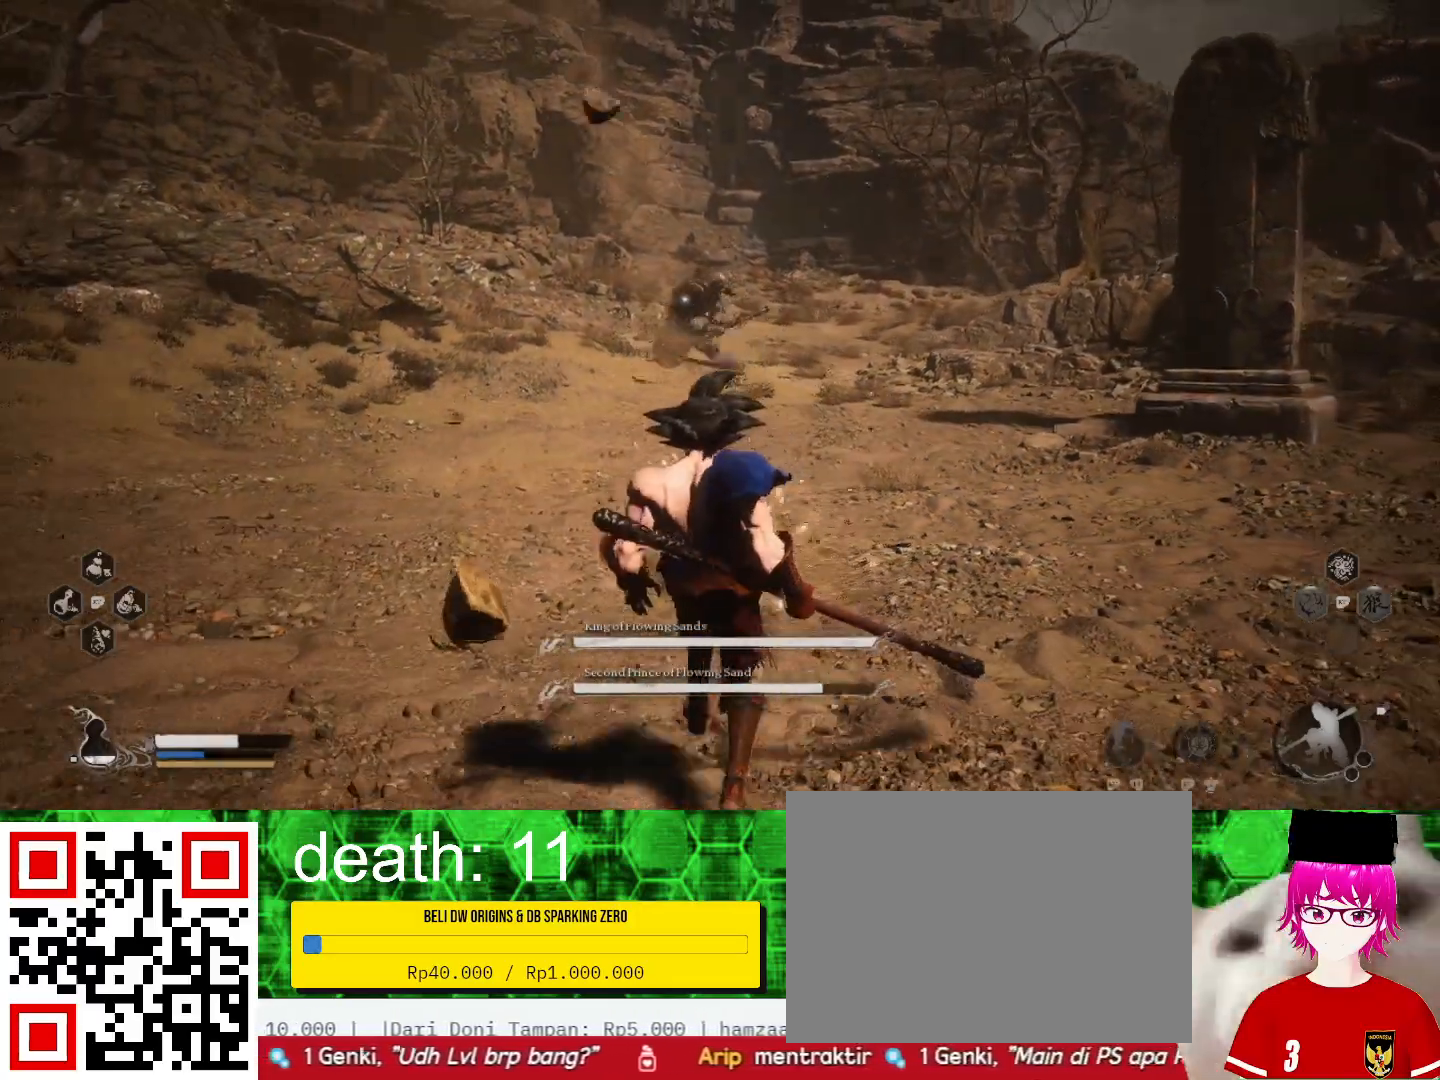
{"buttons": [], "left_stick": "down", "right_stick": "center", "events": []}
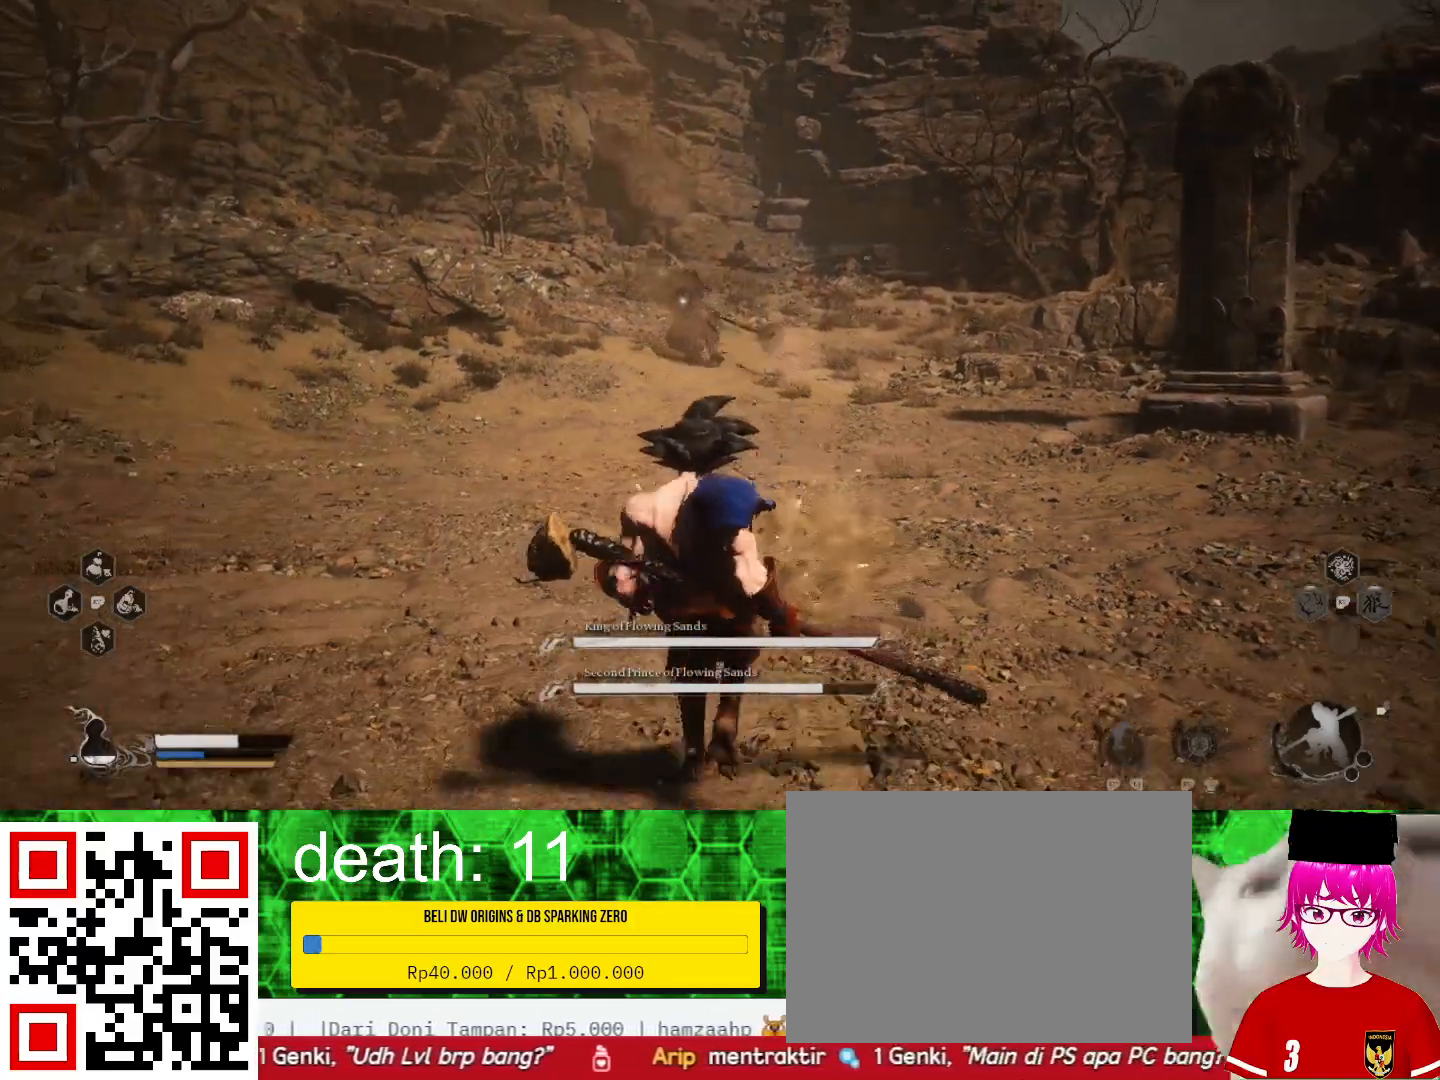
{"buttons": [], "left_stick": "down", "right_stick": "center", "events": []}
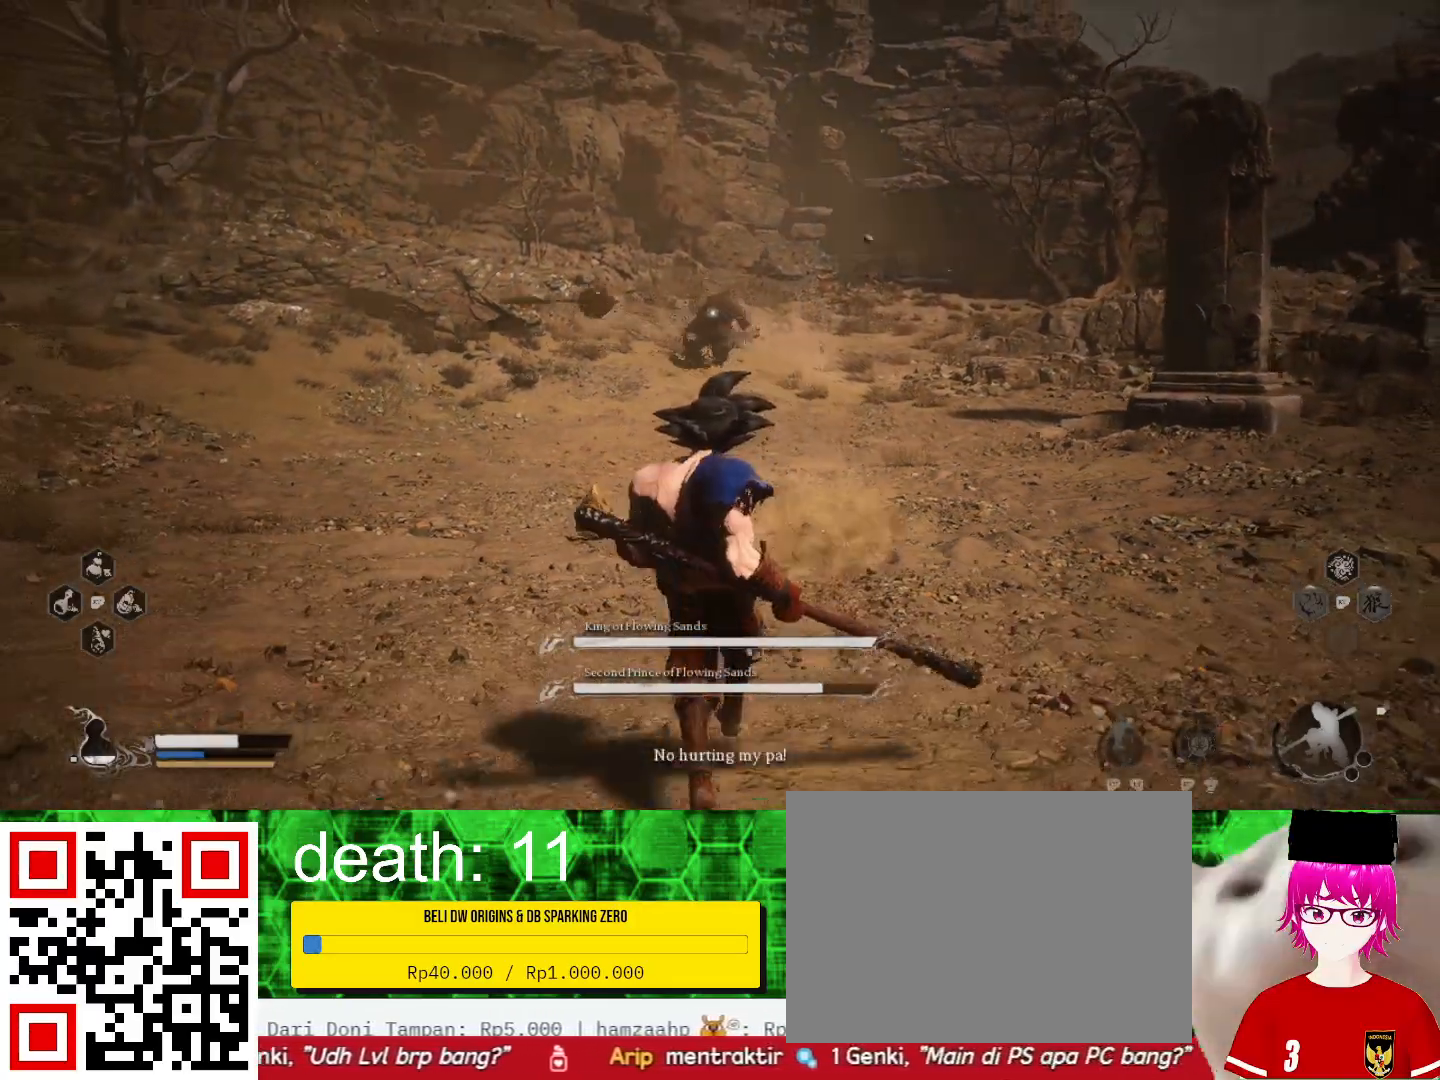
{"buttons": [], "left_stick": "down", "right_stick": "center", "events": [[333, "CIRCLE", "down"], [433, "CIRCLE", "up"]]}
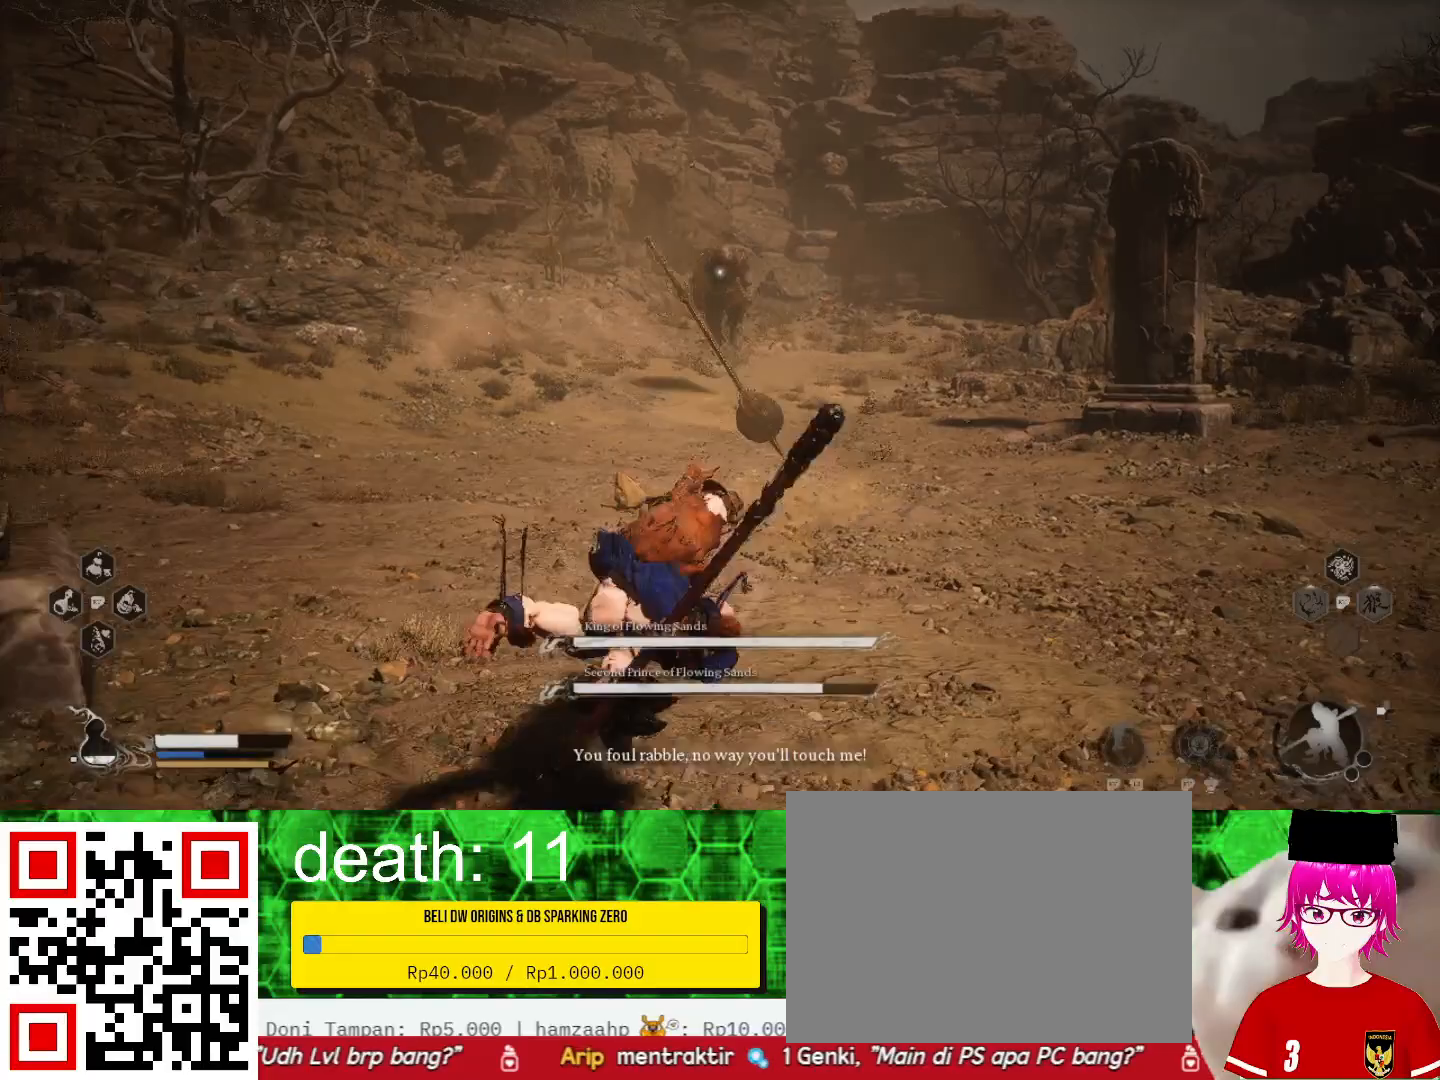
{"buttons": [], "left_stick": "left", "right_stick": "center", "events": [[300, "left_stick", "down-left"], [433, "left_stick", "left"]]}
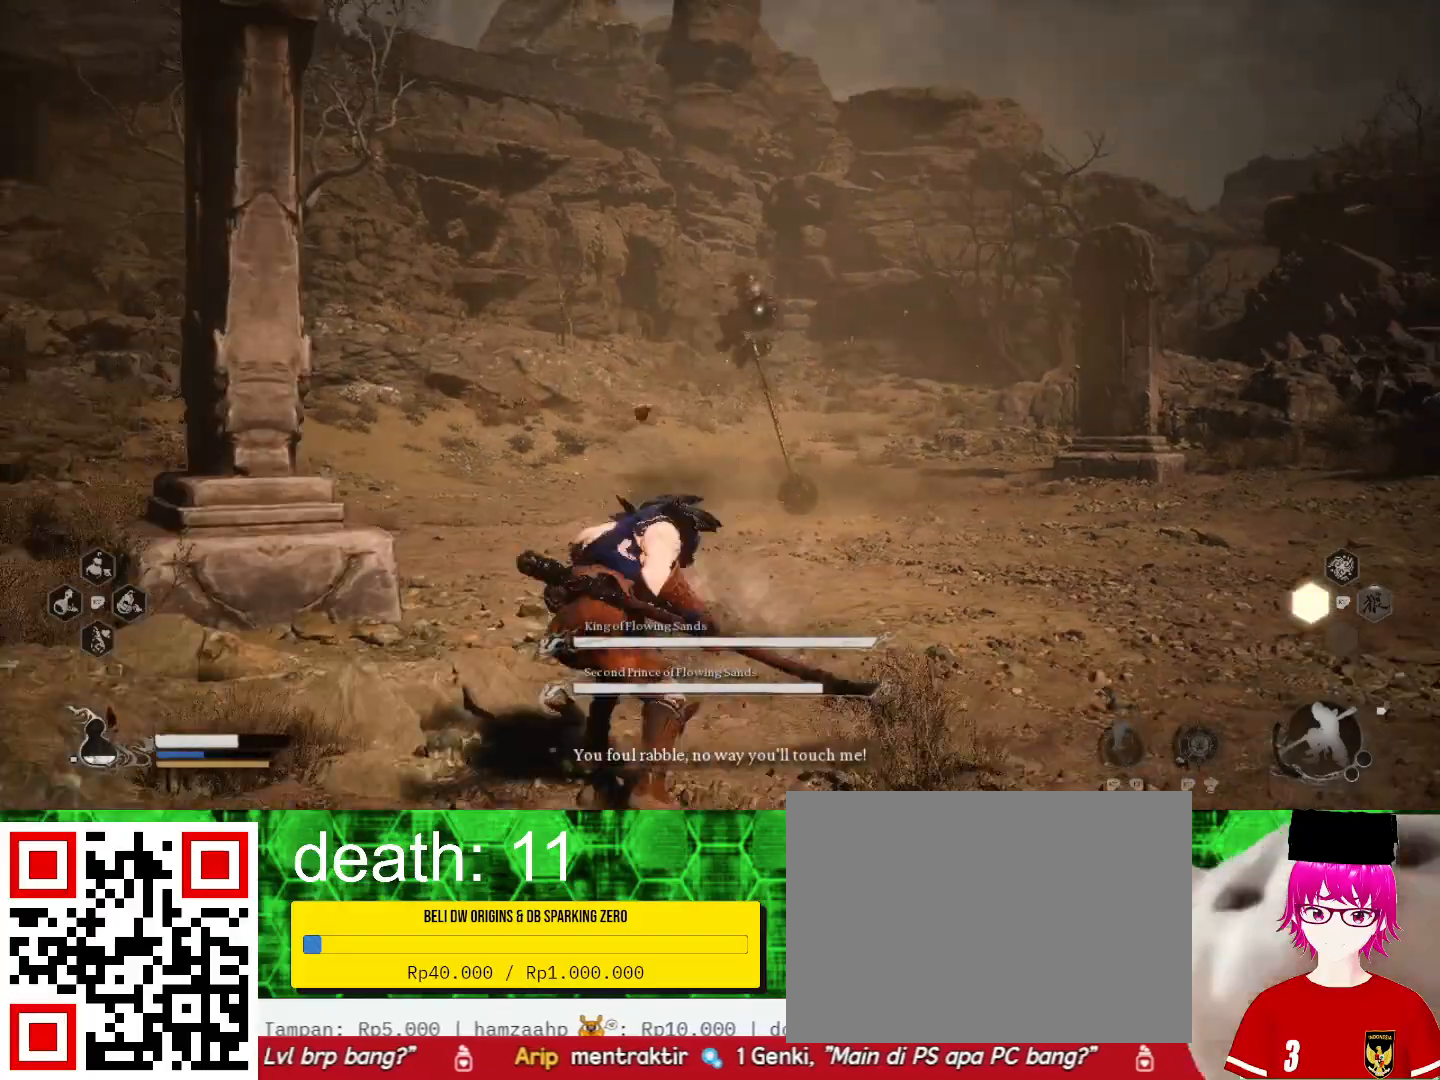
{"buttons": [], "left_stick": "left", "right_stick": "center", "events": []}
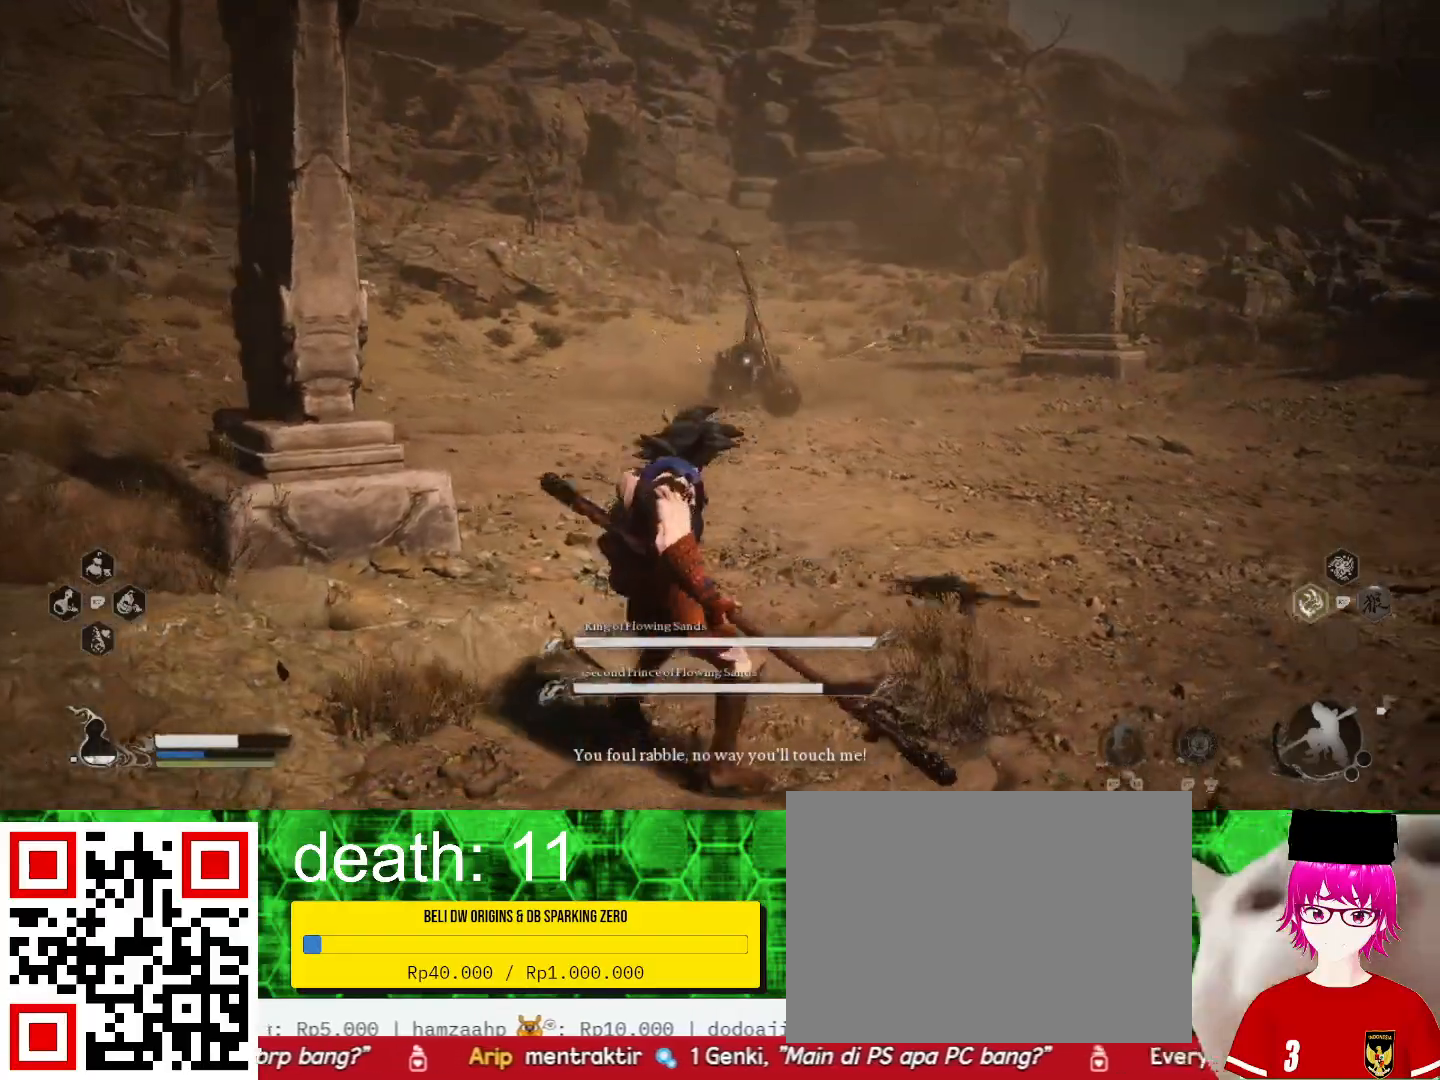
{"buttons": [], "left_stick": "left", "right_stick": "center", "events": []}
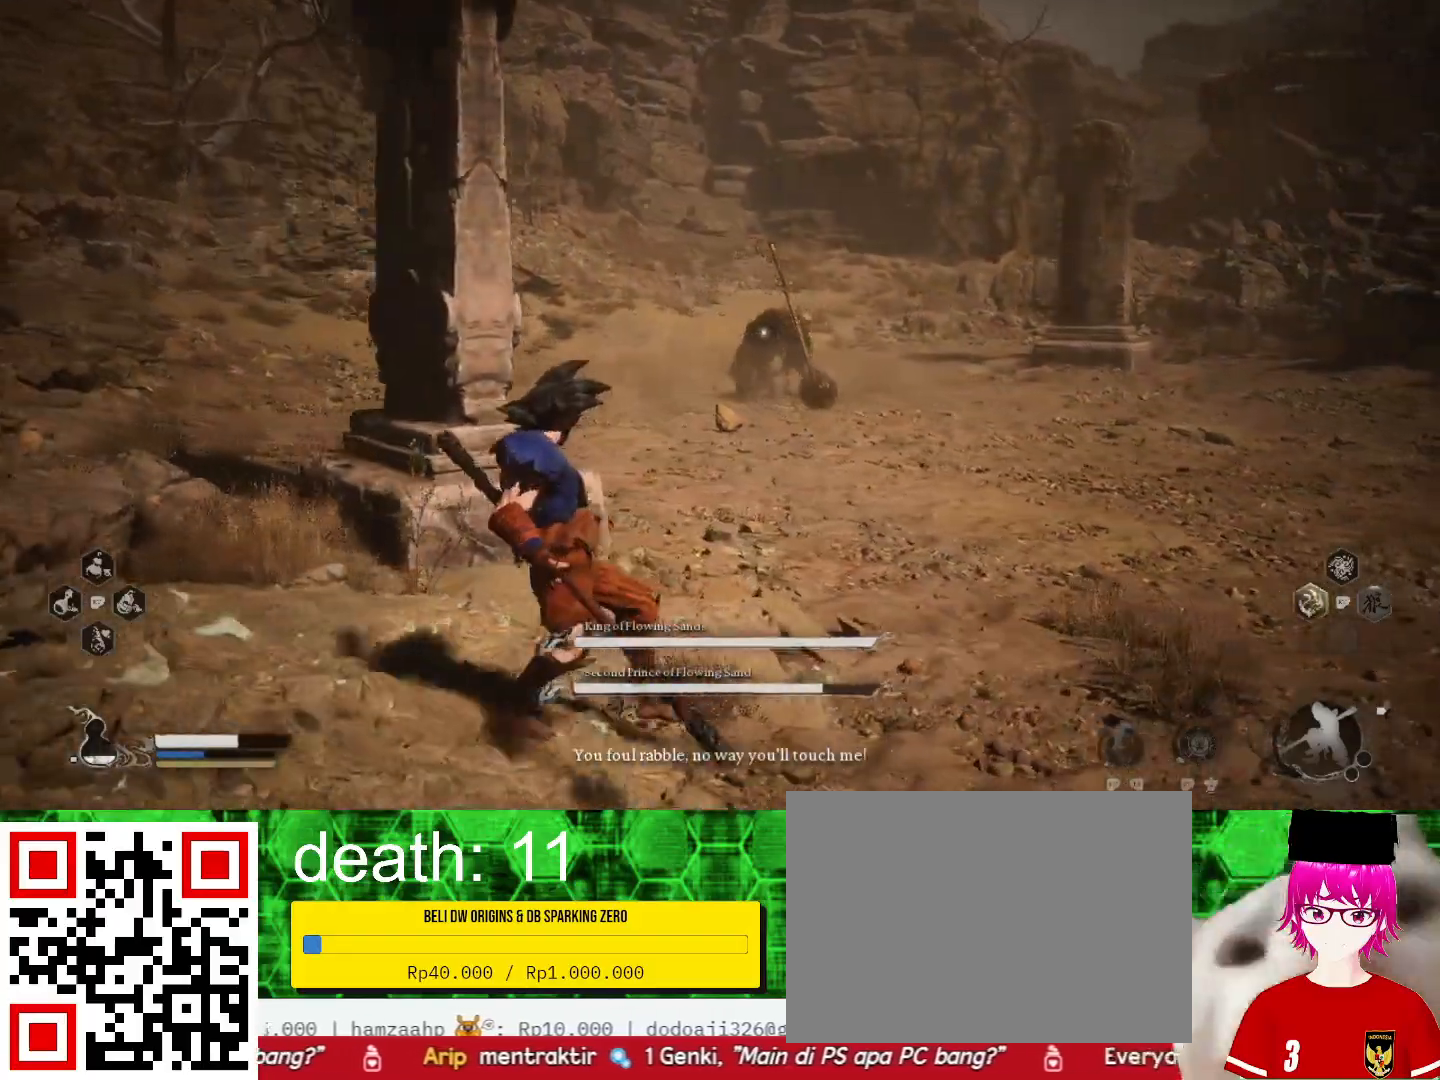
{"buttons": [], "left_stick": "up", "right_stick": "center", "events": [[267, "left_stick", "up-left"], [367, "left_stick", "up"]]}
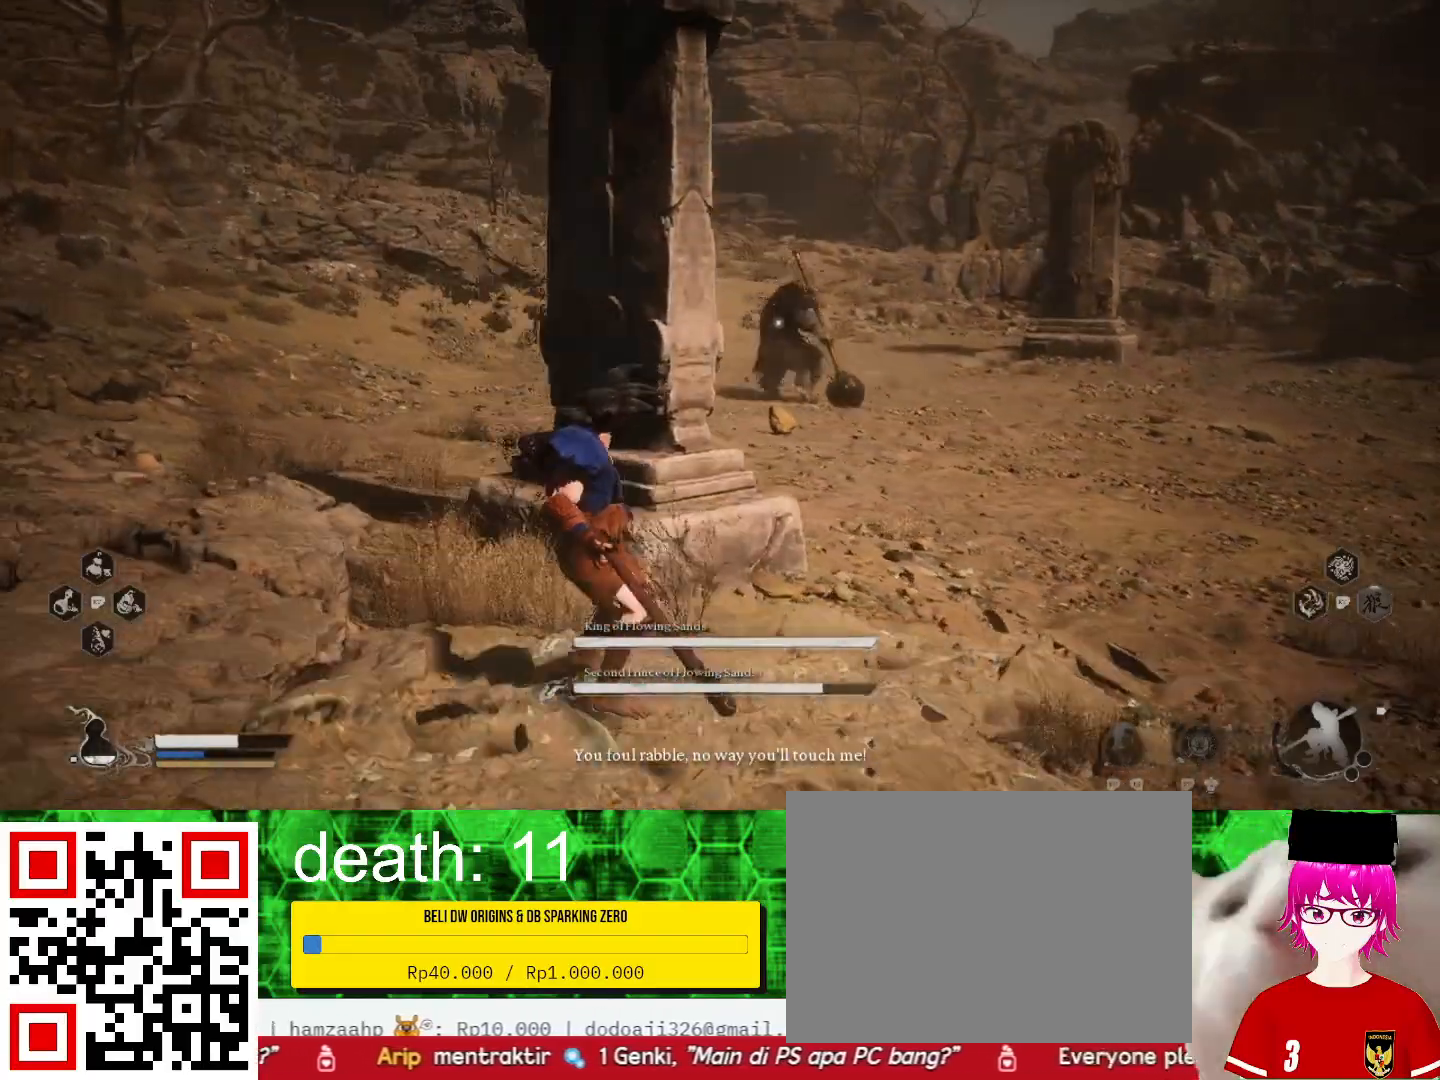
{"buttons": [], "left_stick": "left", "right_stick": "center", "events": [[200, "left_stick", "up-left"], [333, "left_stick", "left"]]}
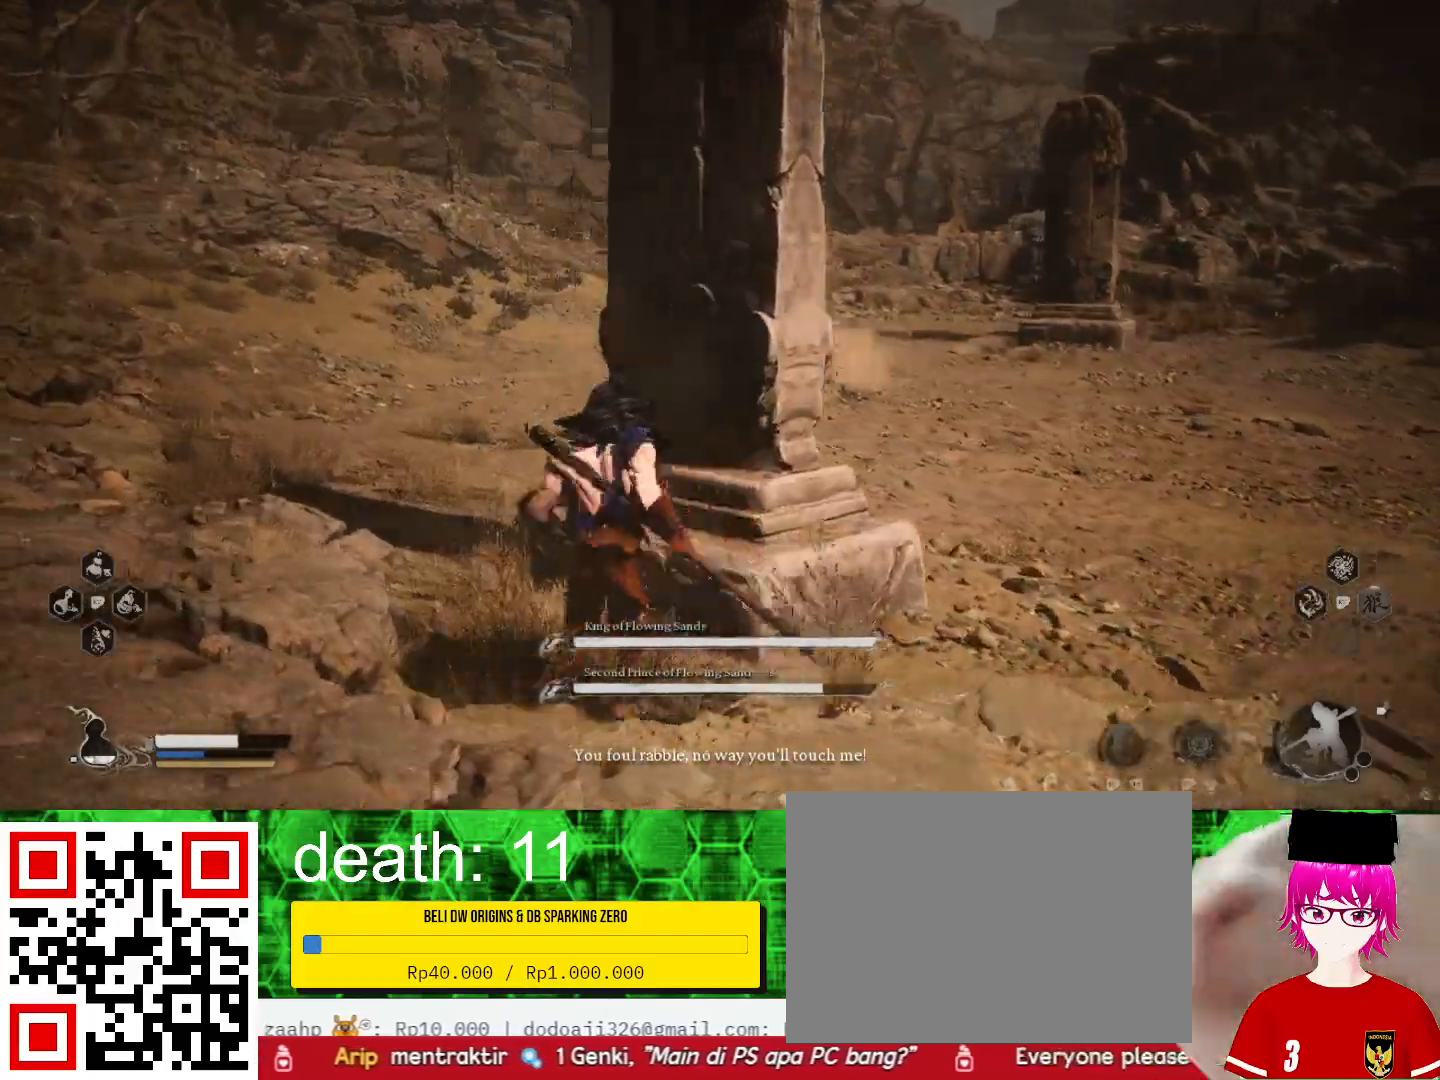
{"buttons": [], "left_stick": "left", "right_stick": "center", "events": []}
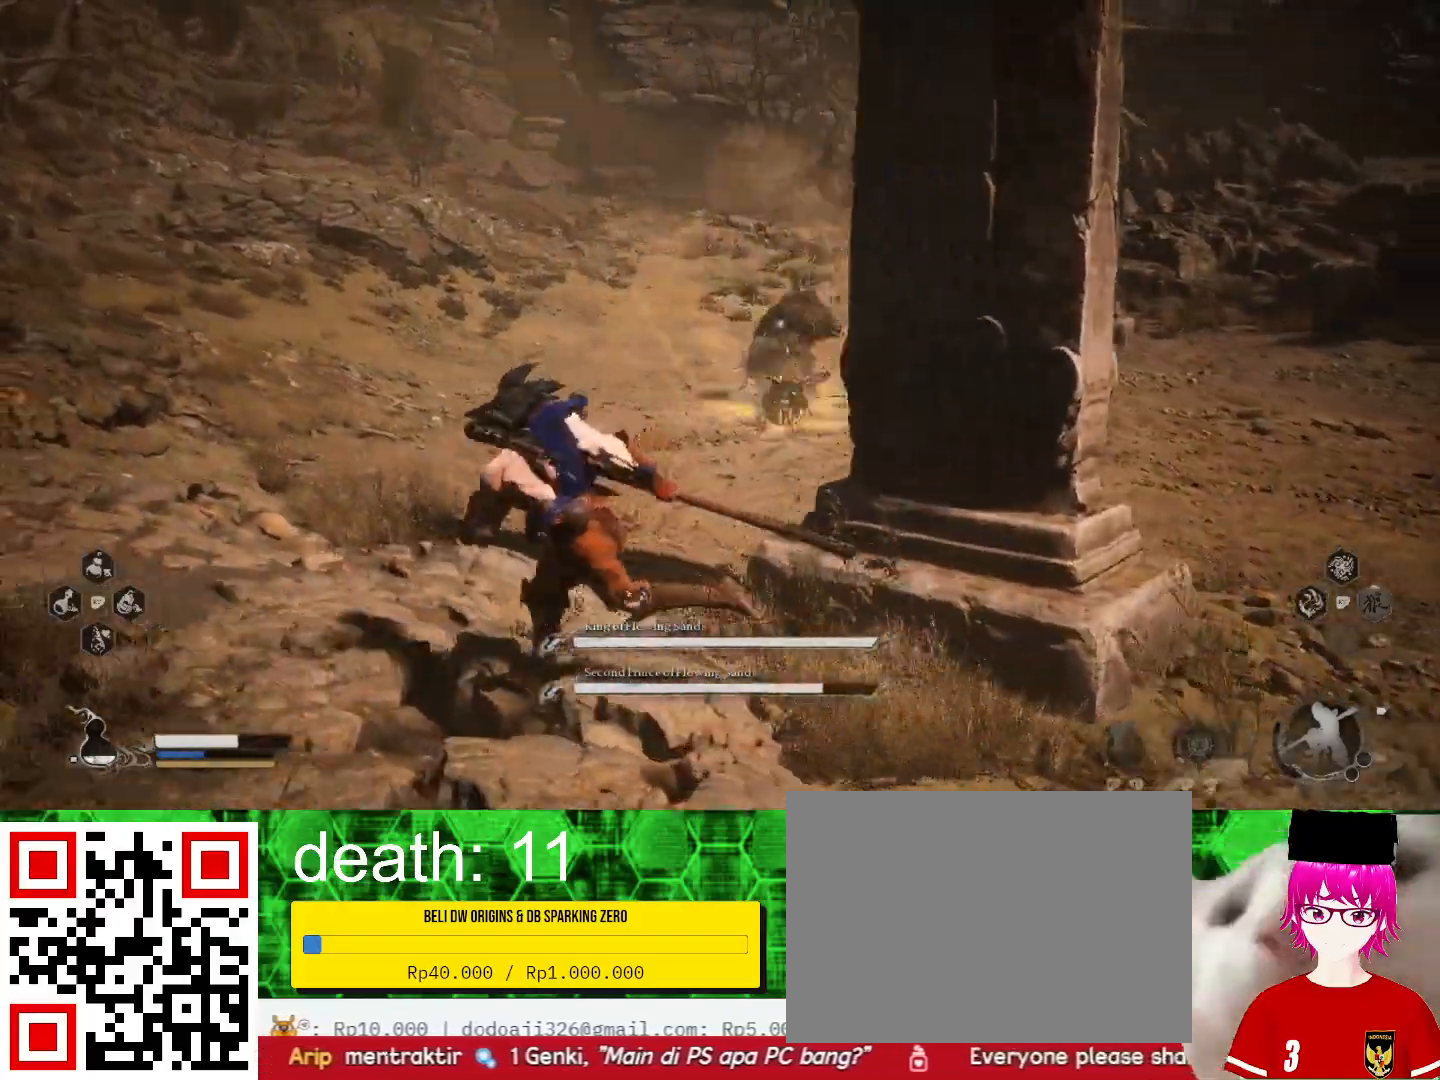
{"buttons": [], "left_stick": "down-left", "right_stick": "center", "events": [[367, "left_stick", "down"], [500, "left_stick", "down-left"]]}
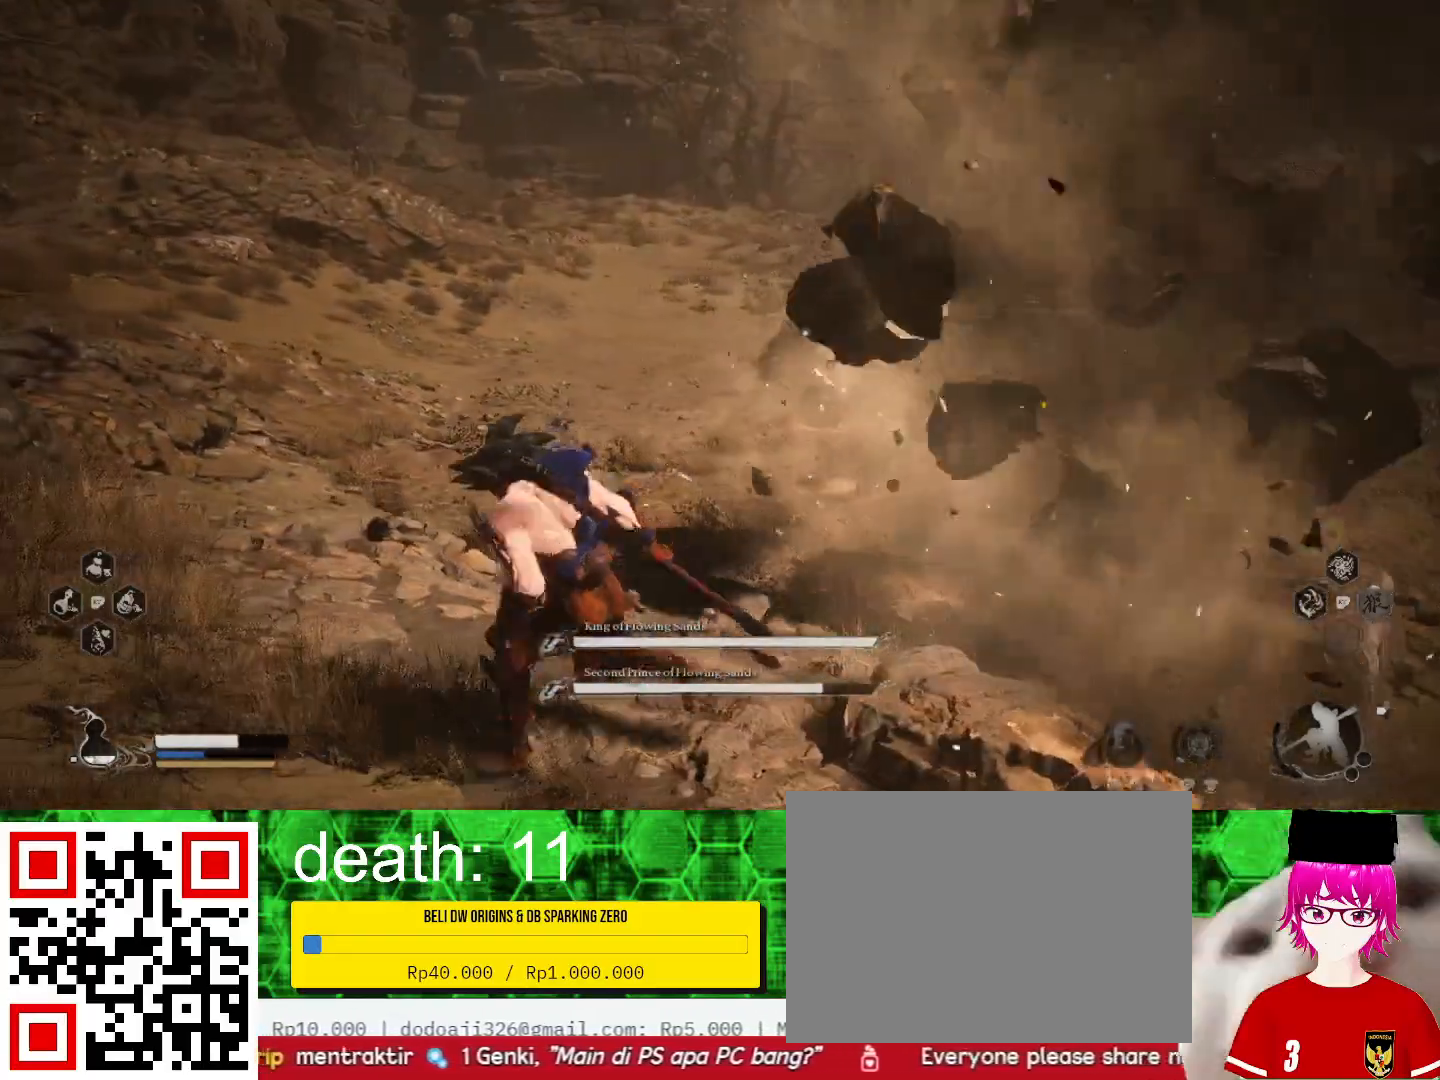
{"buttons": [], "left_stick": "down", "right_stick": "center", "events": [[233, "left_stick", "down"]]}
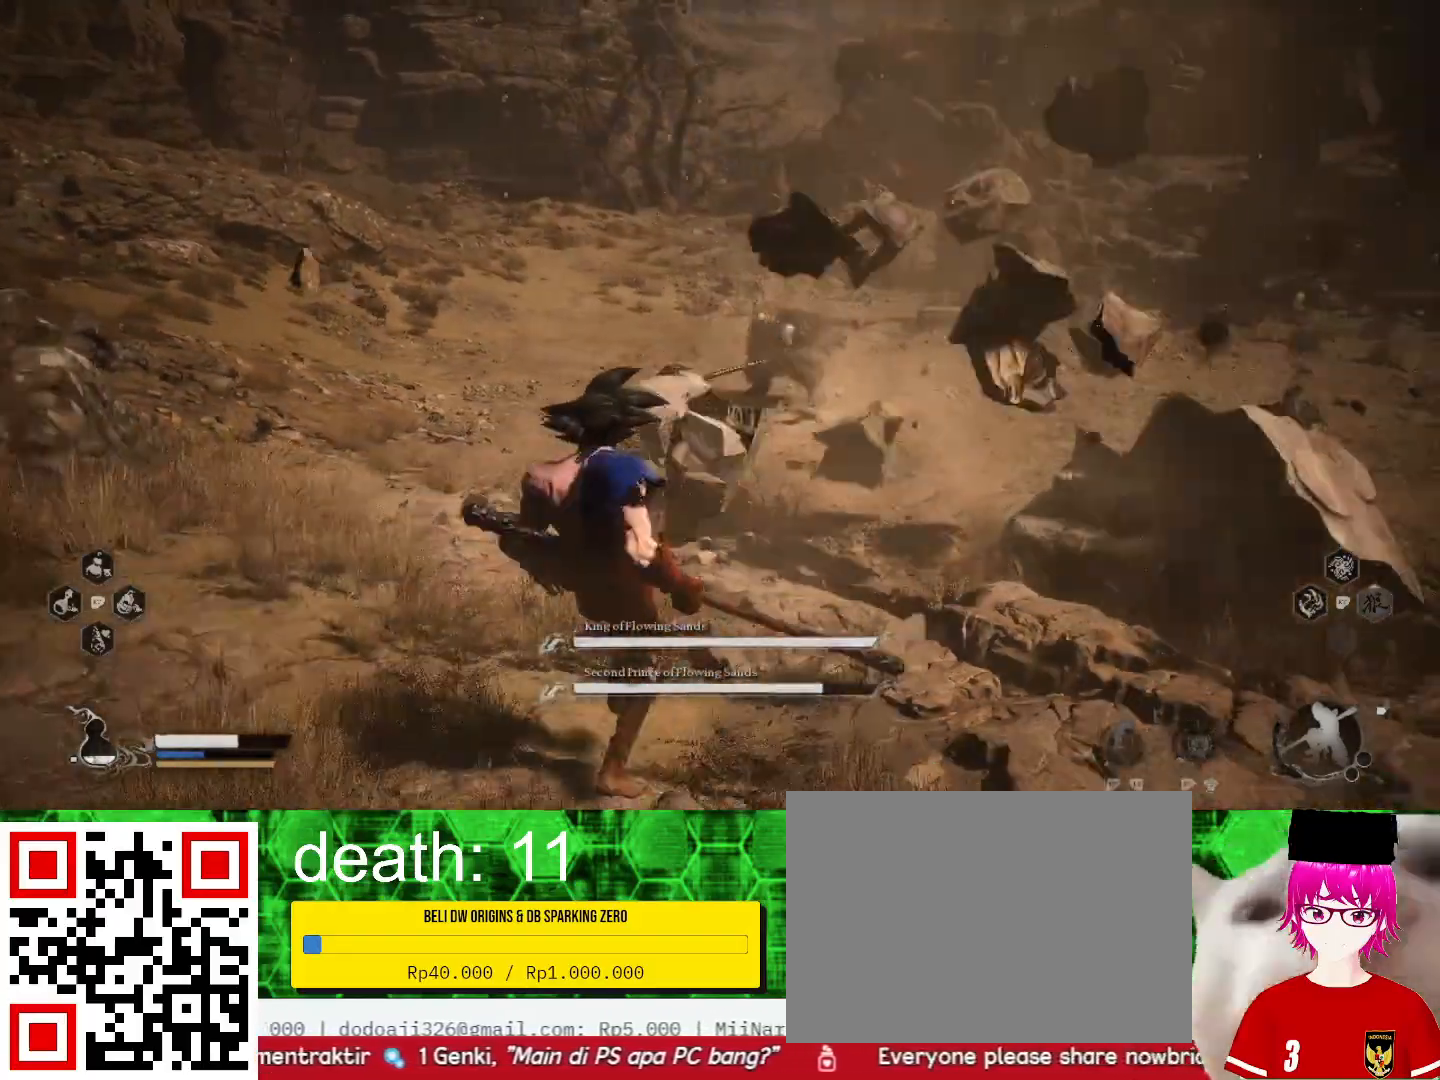
{"buttons": [], "left_stick": "right", "right_stick": "center", "events": [[167, "left_stick", "down-right"], [467, "left_stick", "right"]]}
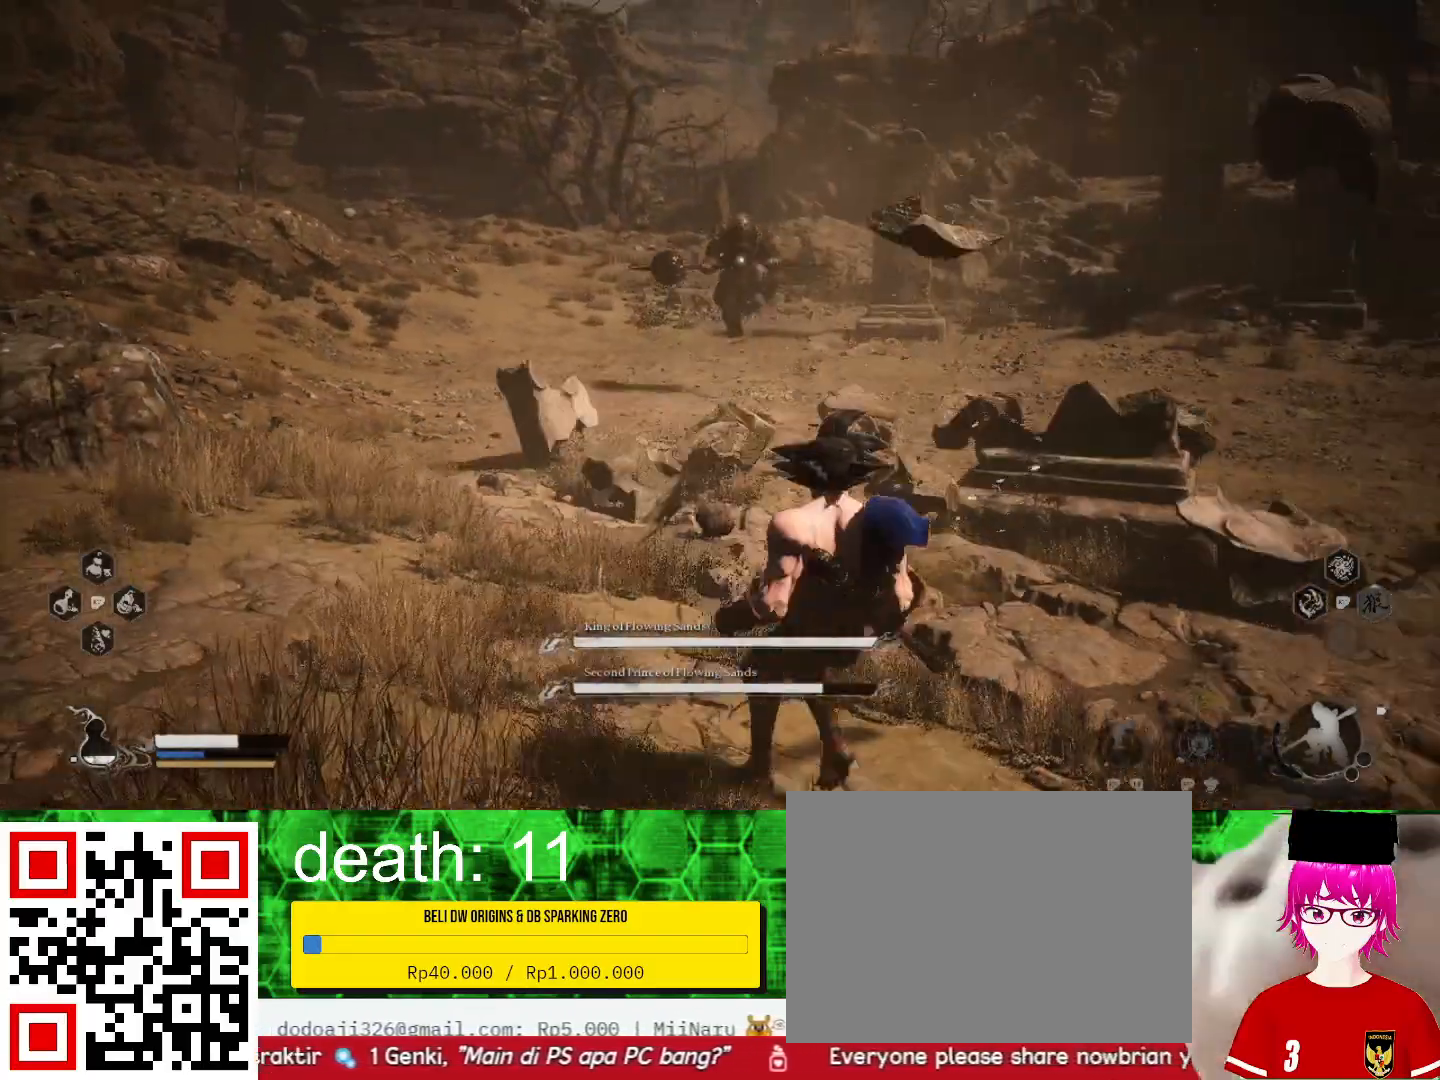
{"buttons": [], "left_stick": "right", "right_stick": "center", "events": []}
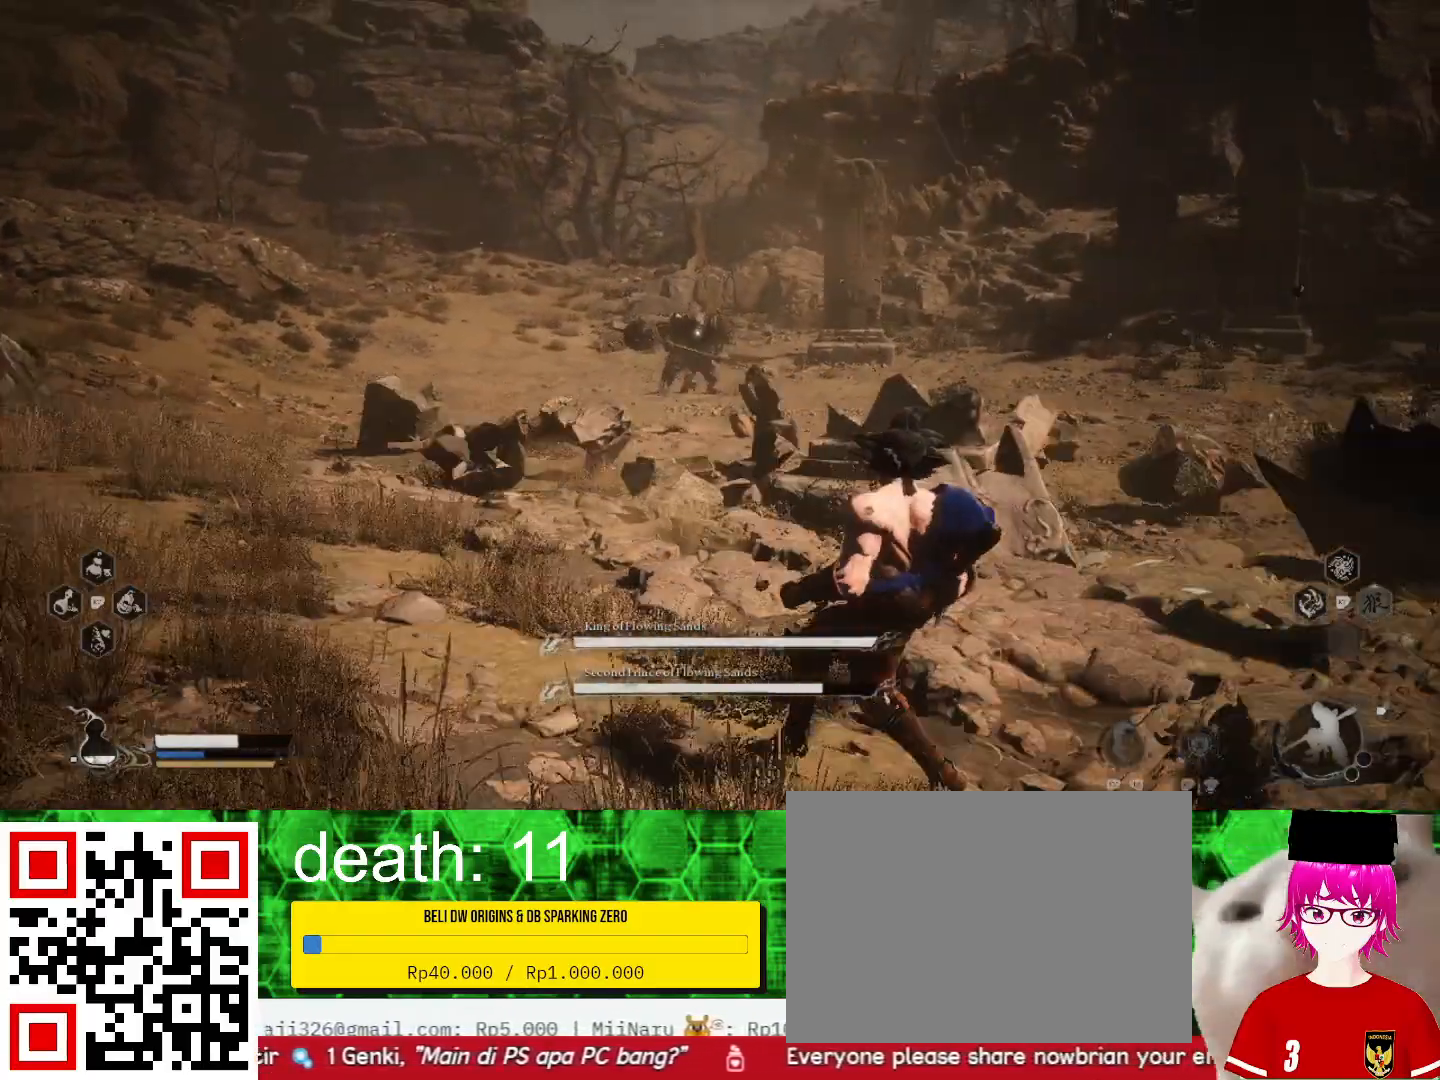
{"buttons": [], "left_stick": "right", "right_stick": "center", "events": []}
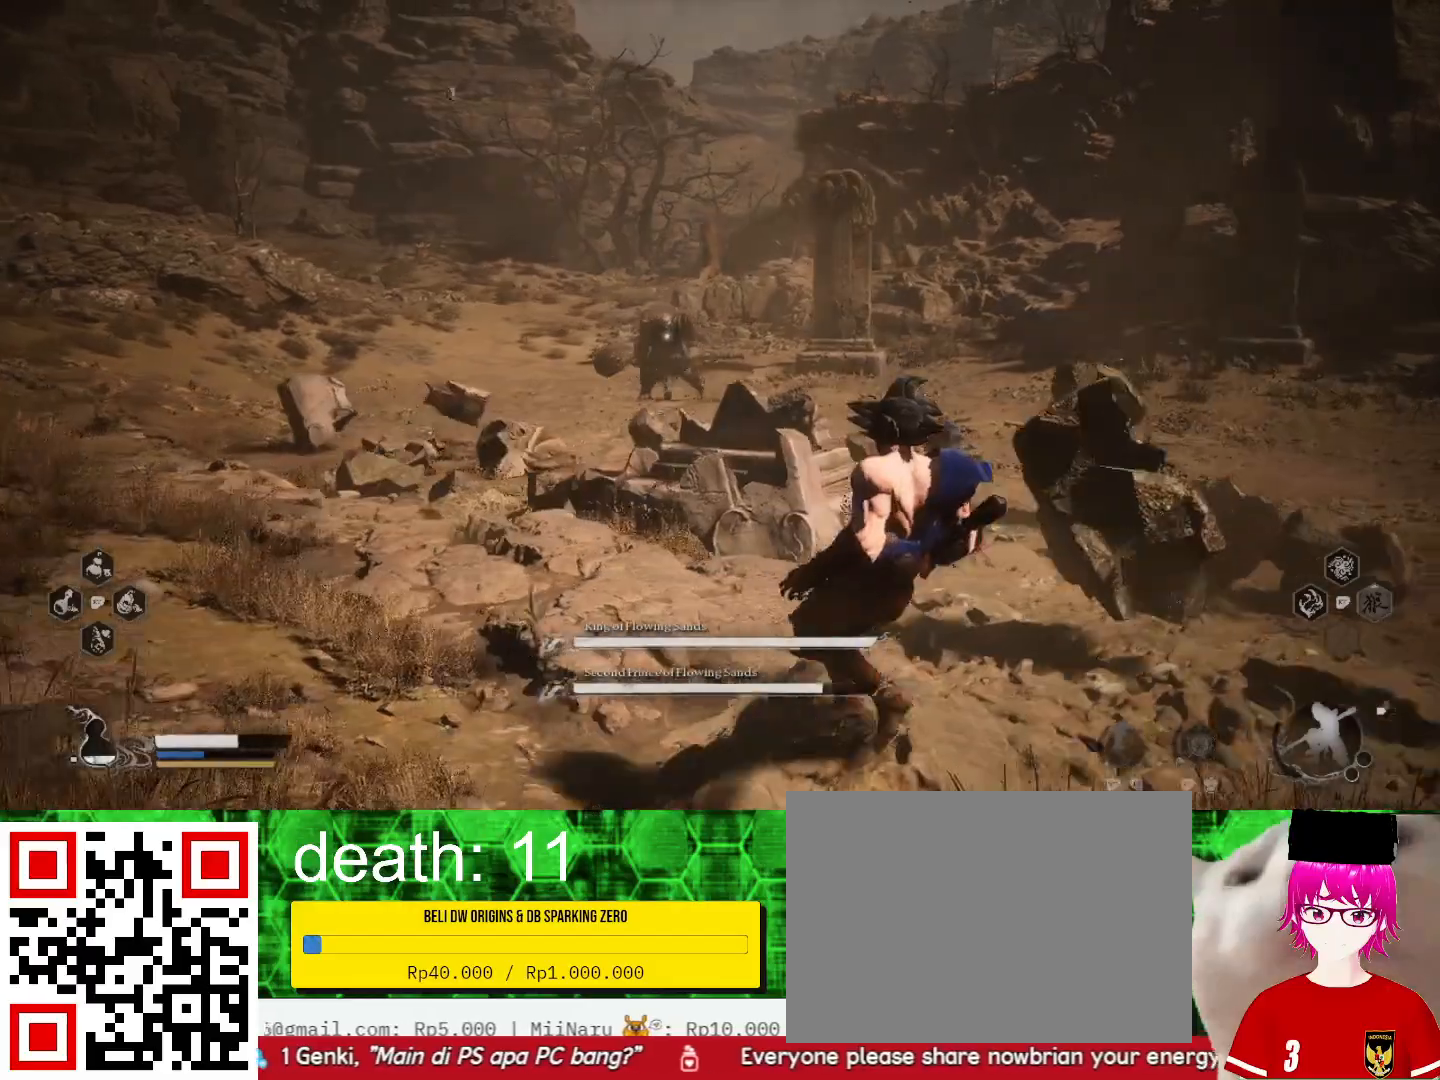
{"buttons": [], "left_stick": "right", "right_stick": "center", "events": []}
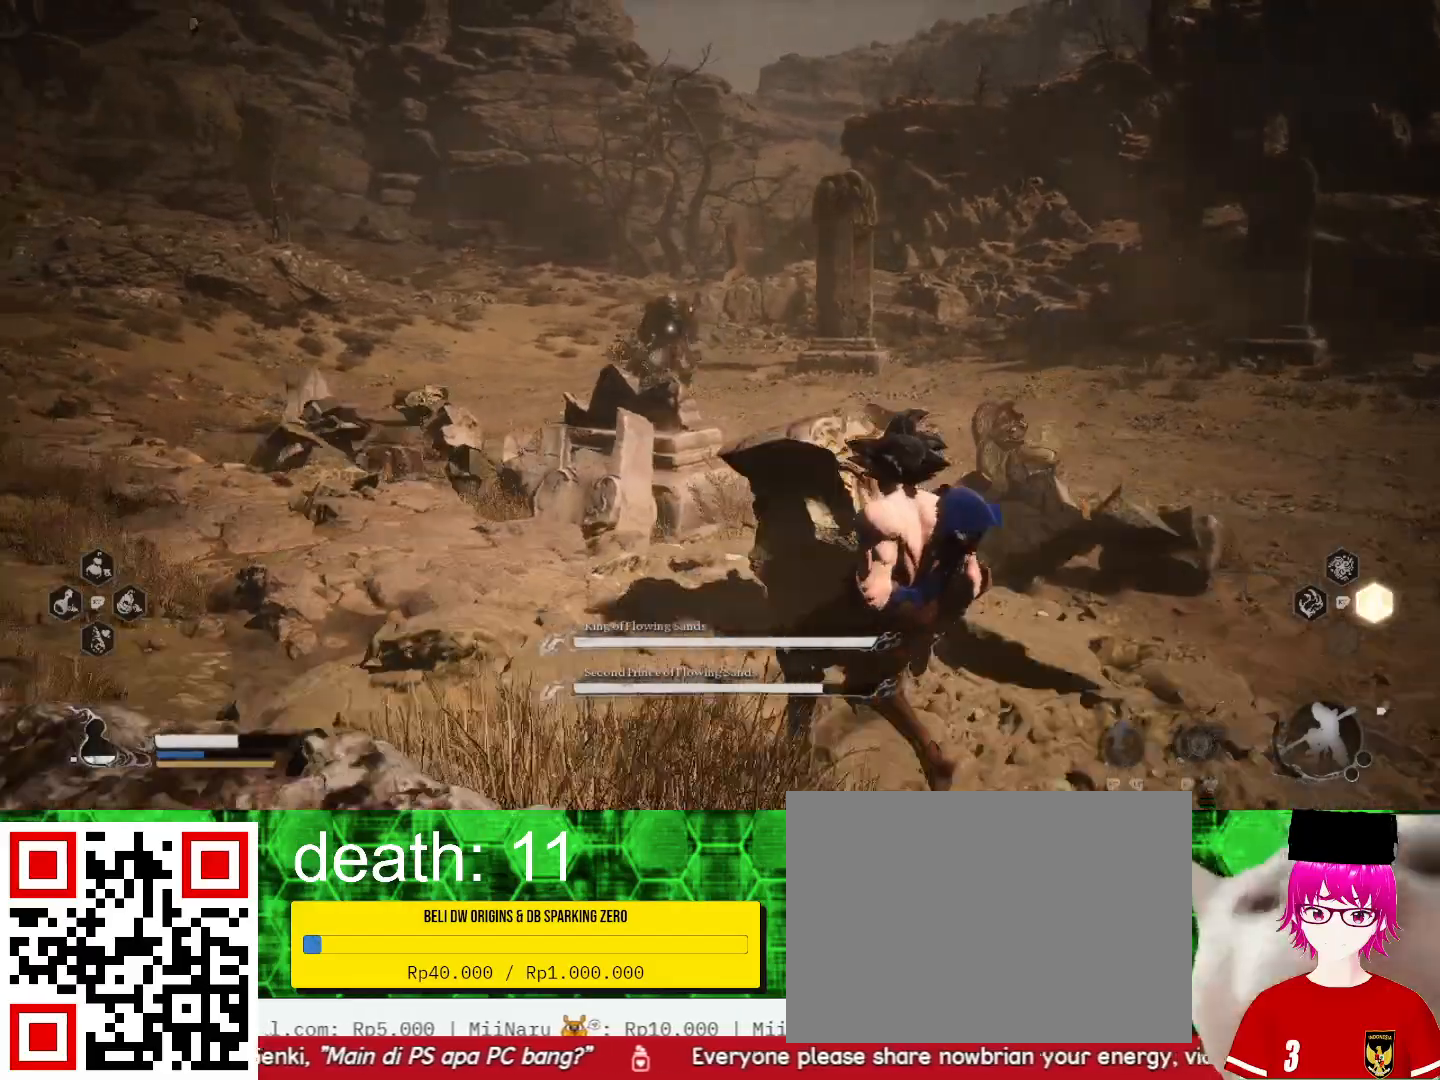
{"buttons": [], "left_stick": "right", "right_stick": "right", "events": [[500, "right_stick", "right"]]}
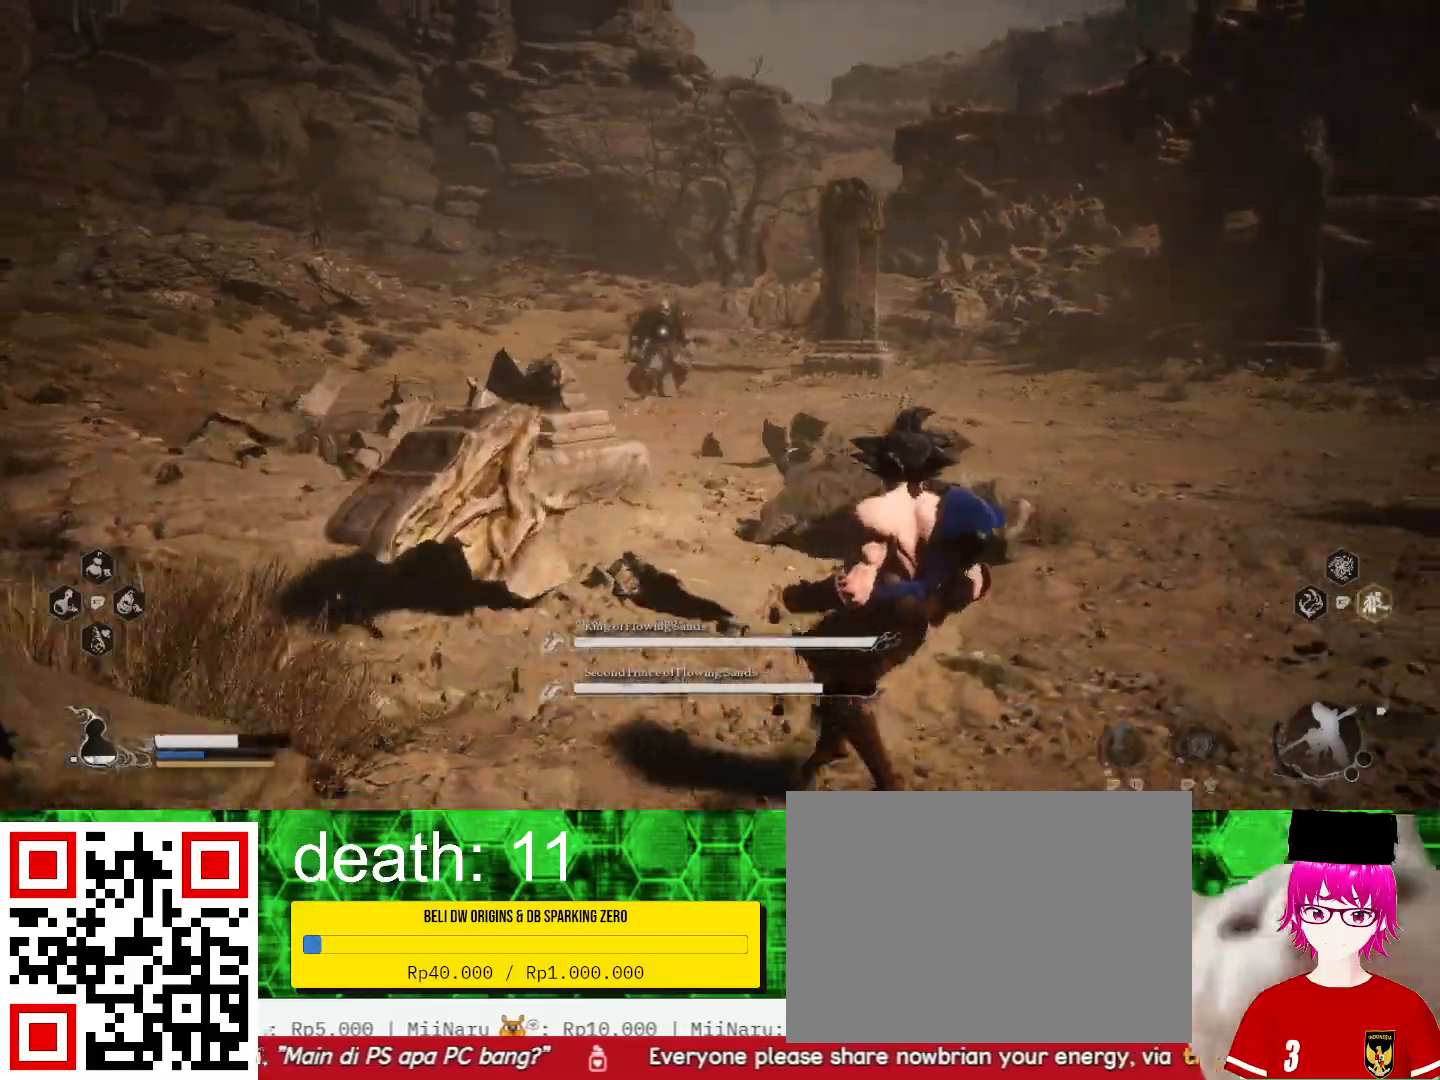
{"buttons": [], "left_stick": "right", "right_stick": "right", "events": []}
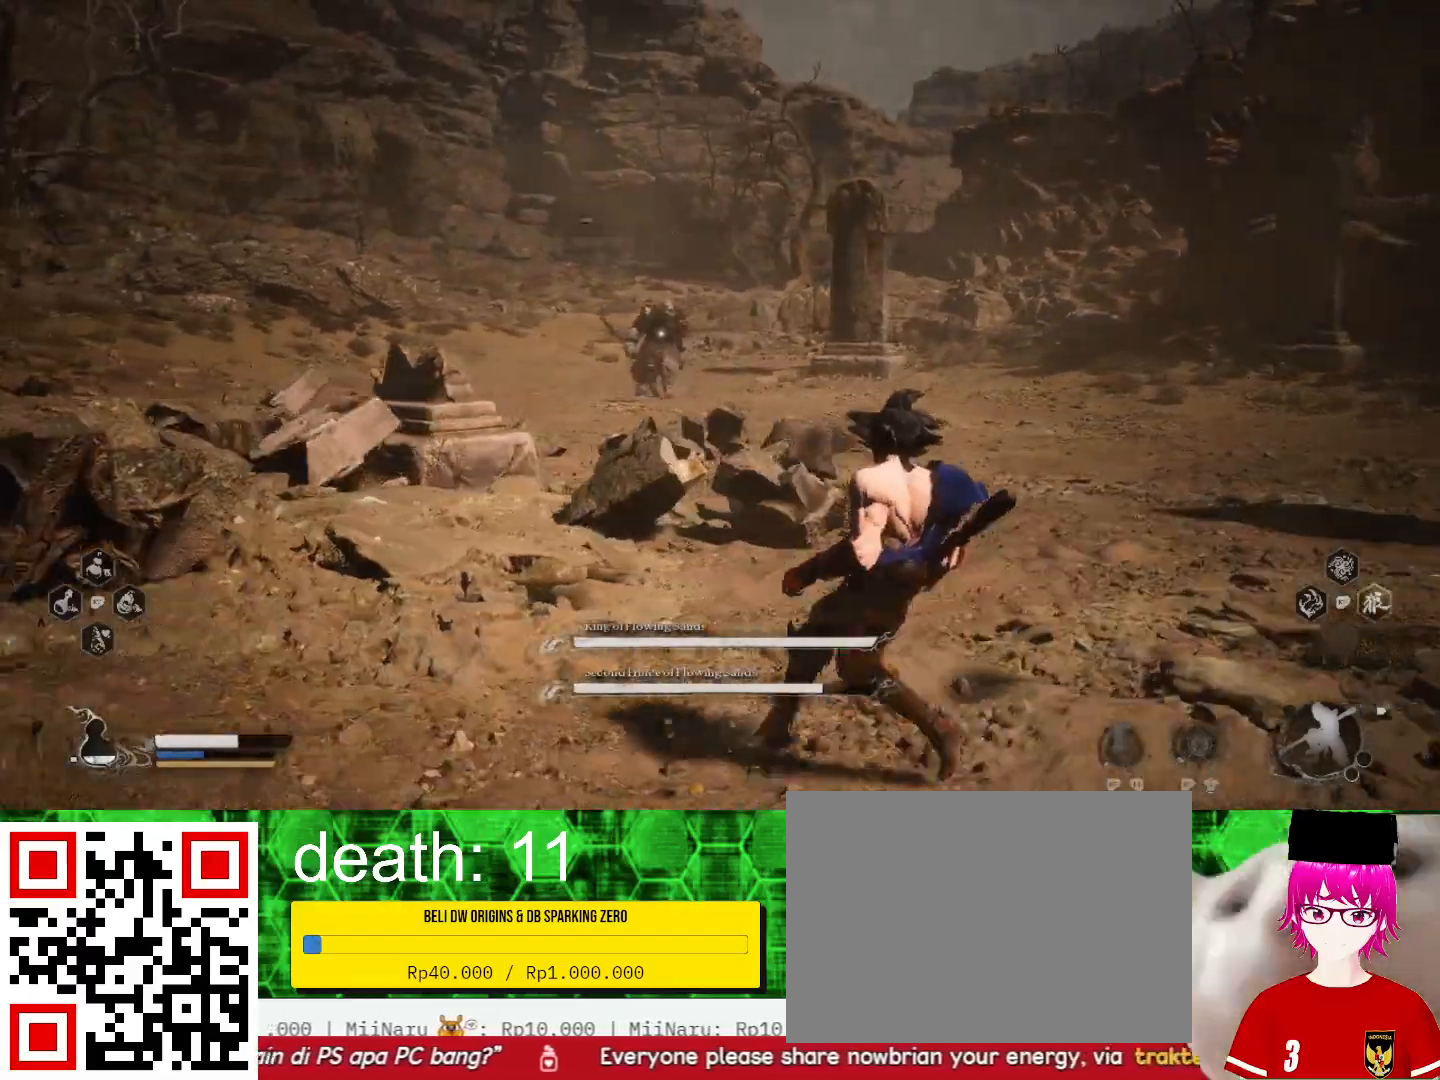
{"buttons": [], "left_stick": "right", "right_stick": "right", "events": []}
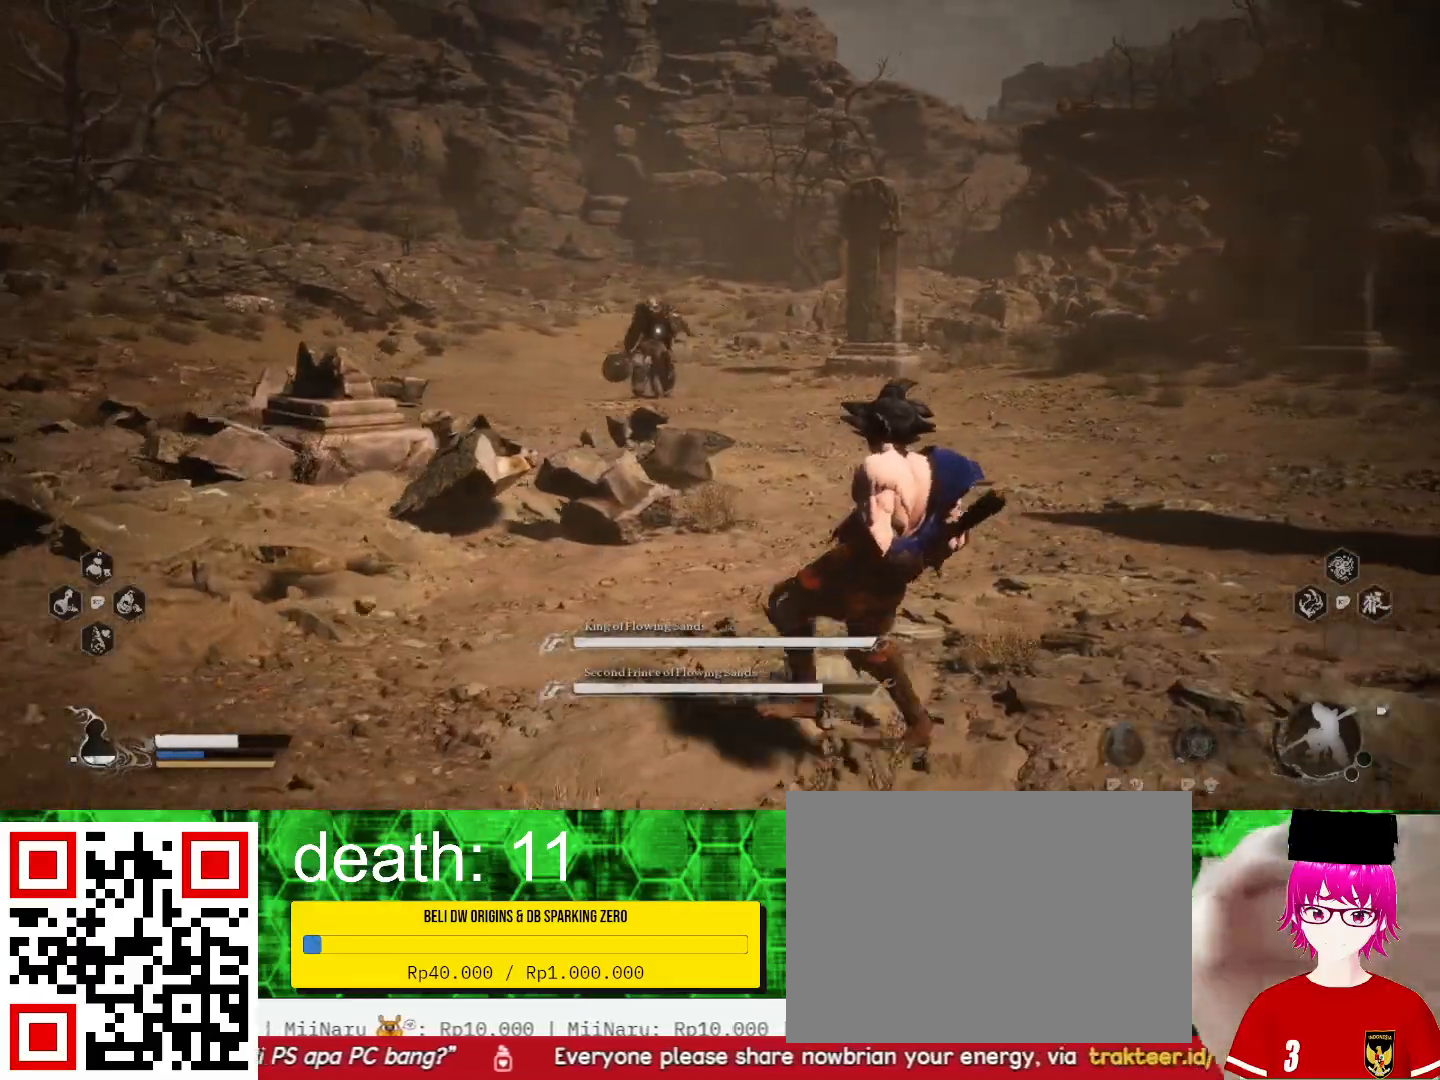
{"buttons": [], "left_stick": "right", "right_stick": "center", "events": [[133, "right_stick", "center"]]}
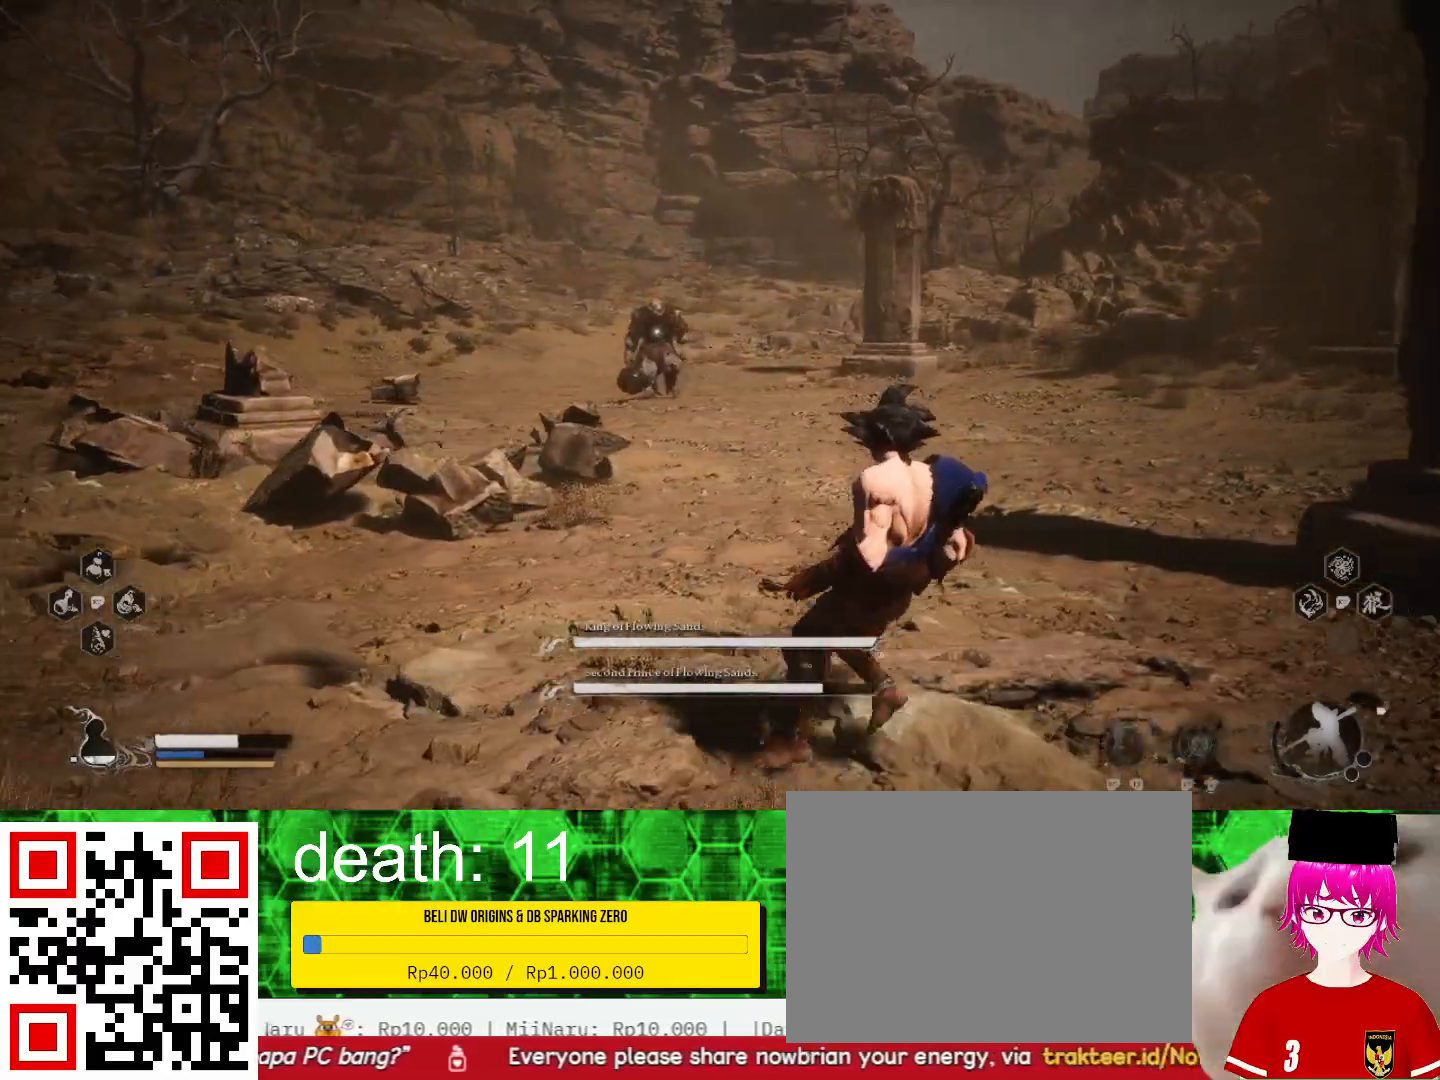
{"buttons": [], "left_stick": "right", "right_stick": "center", "events": []}
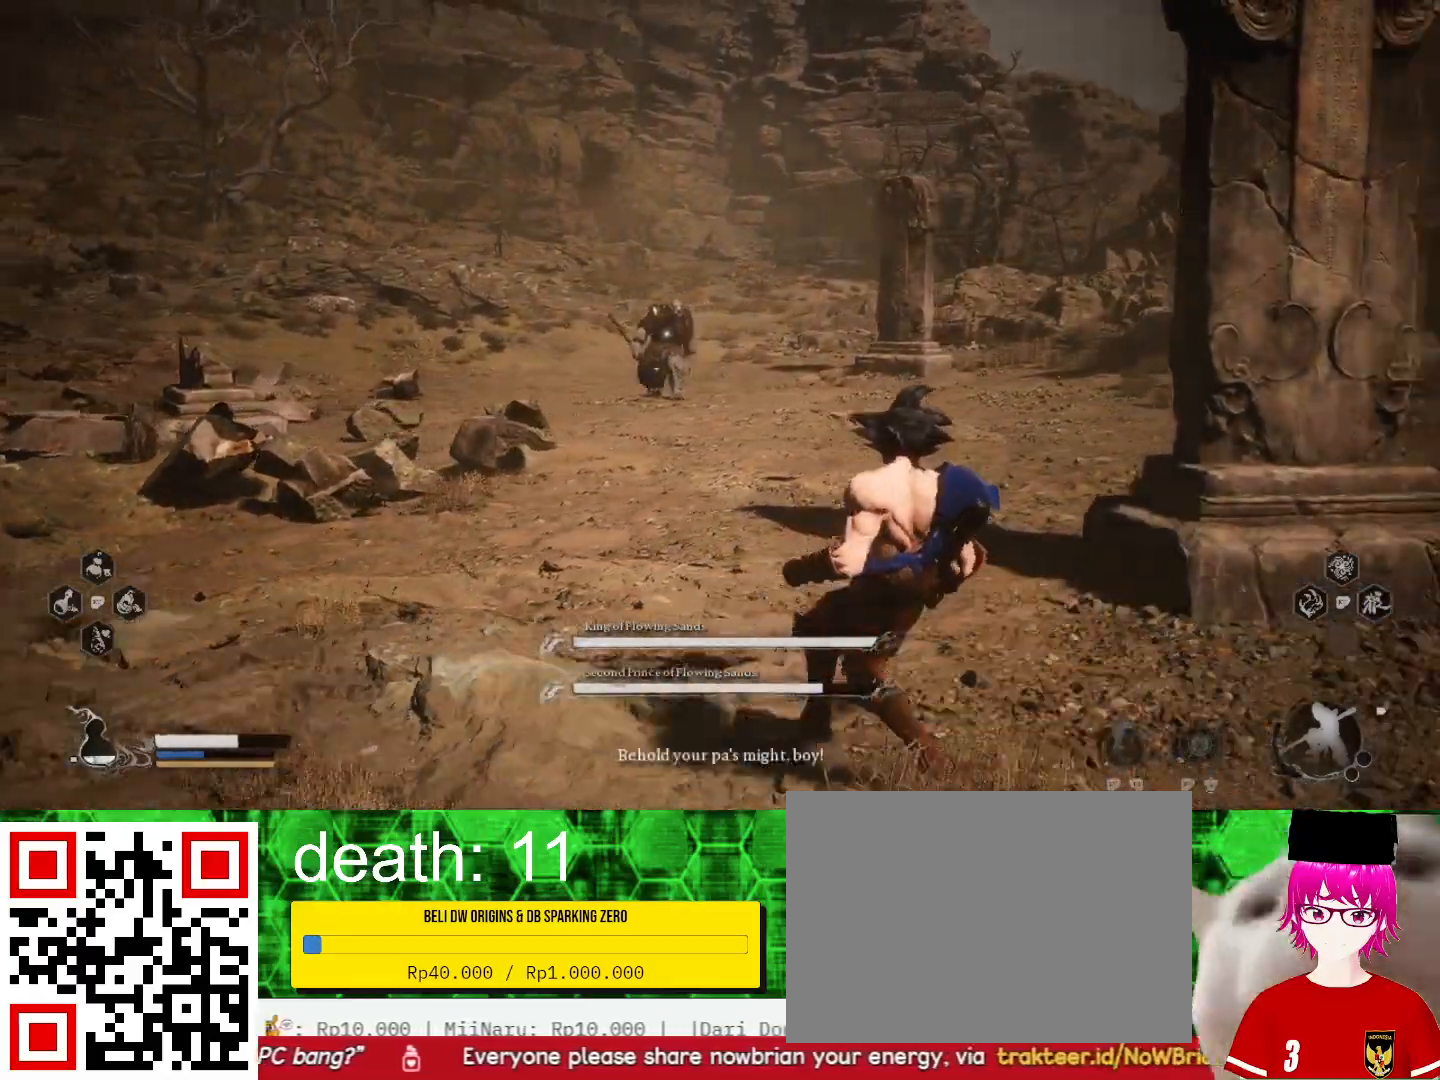
{"buttons": [], "left_stick": "right", "right_stick": "center", "events": []}
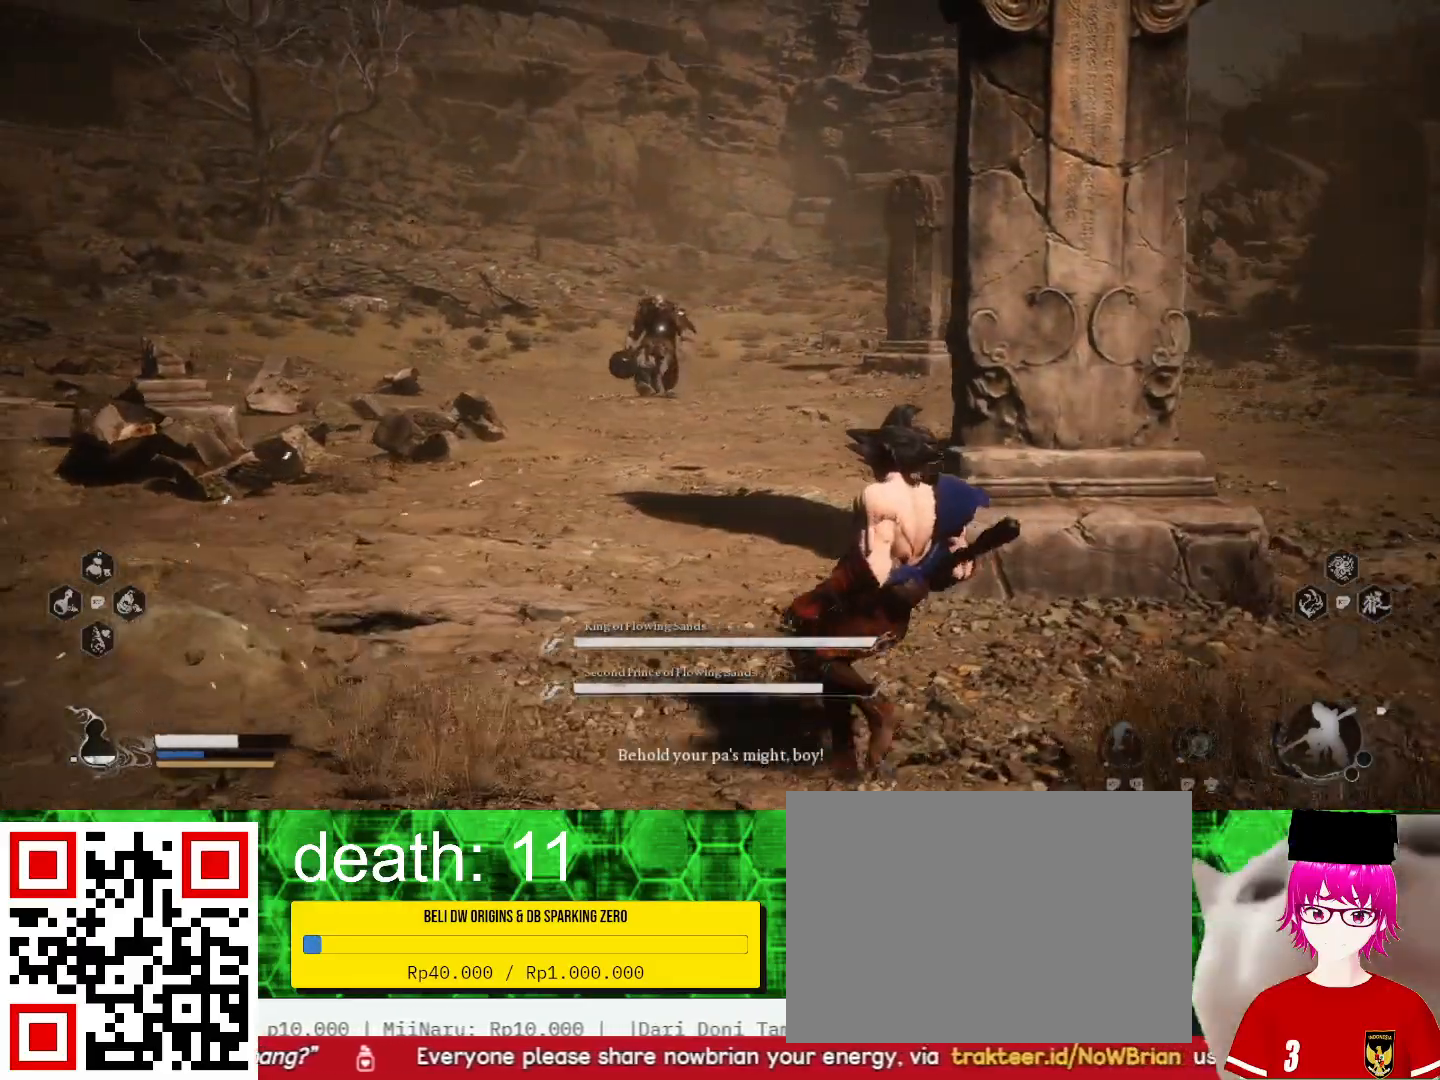
{"buttons": [], "left_stick": "right", "right_stick": "center", "events": []}